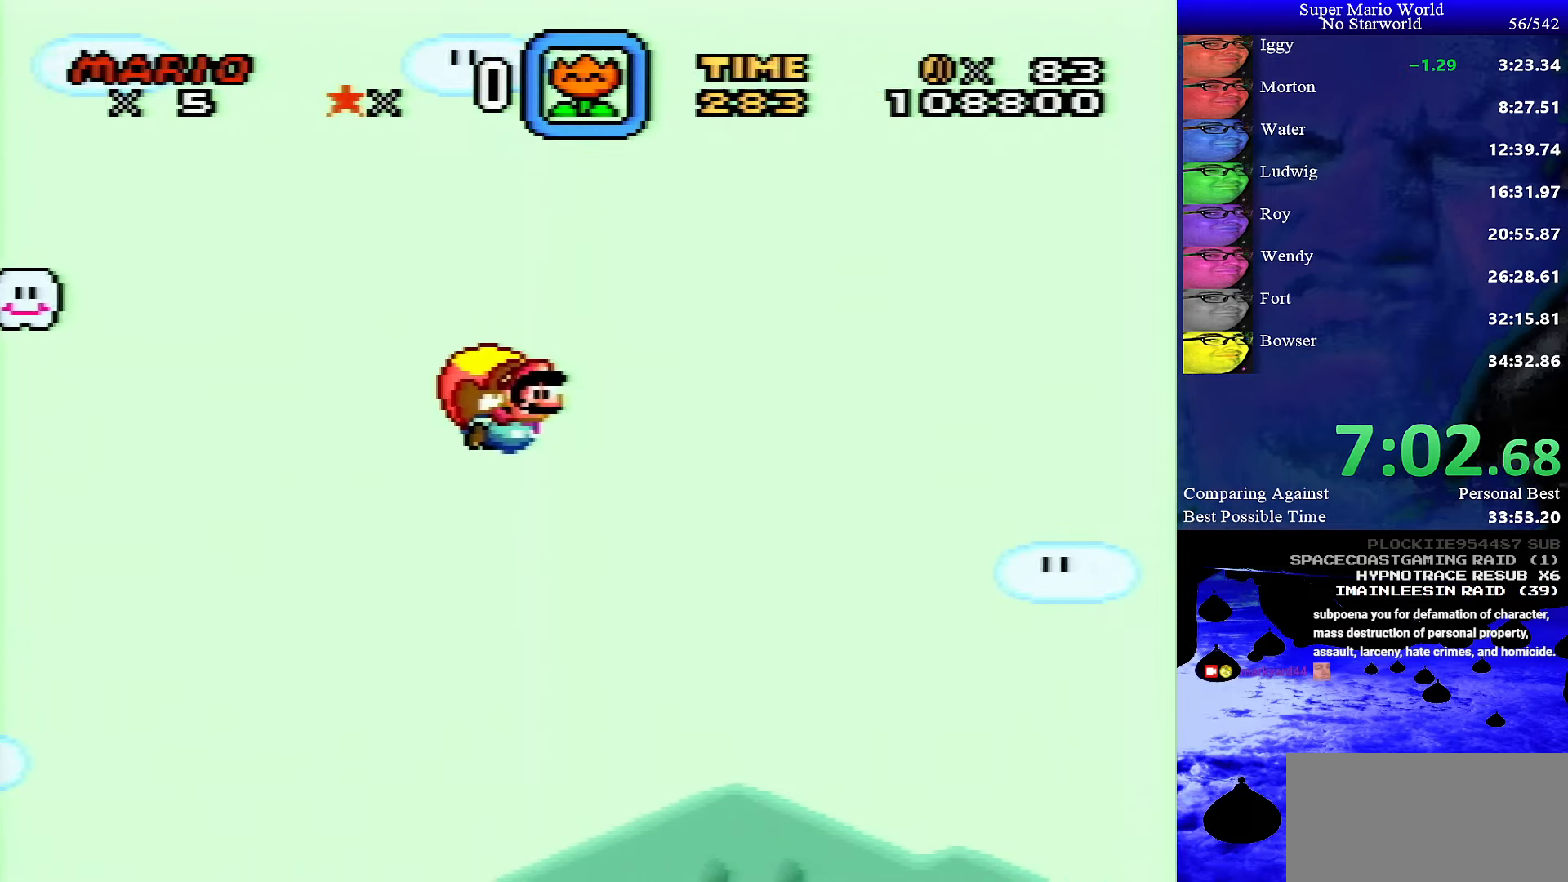
Gameplay with a controller (Nintendo layout); each line is a JSON object with the inputs held at the frame after it. "events" lists button and stick changes between this image and that frame as [ms after this image, input, new state], when the widget could be followed in between. Not read: L1 L3 R1 R3.
{"buttons": ["Y", "DPAD_LEFT"], "events": [[317, "DPAD_LEFT", "down"]]}
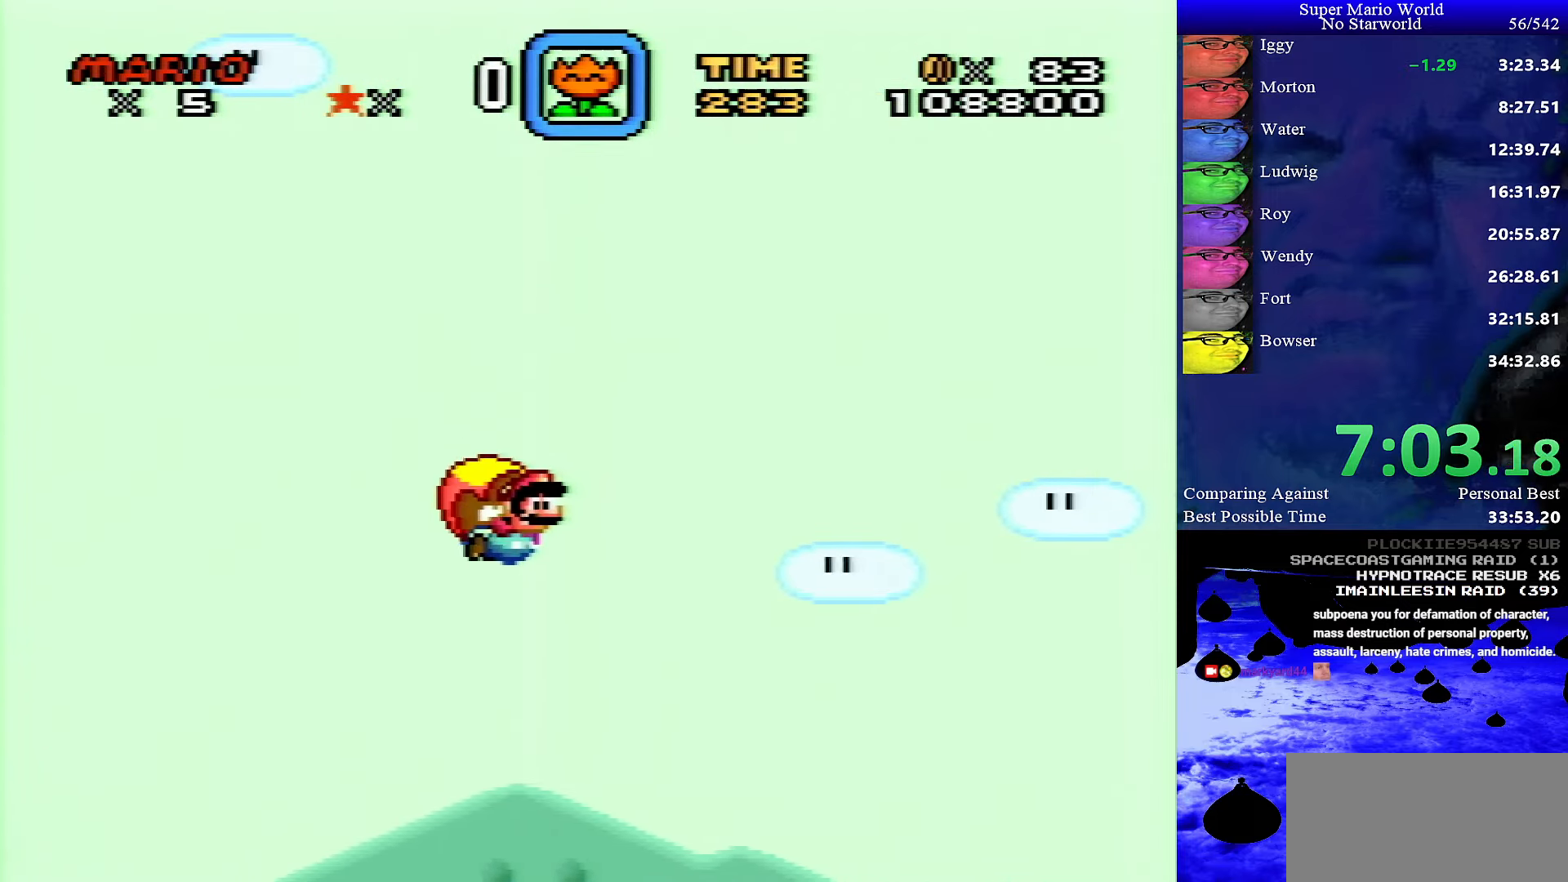
{"buttons": ["Y"], "events": [[34, "DPAD_LEFT", "up"]]}
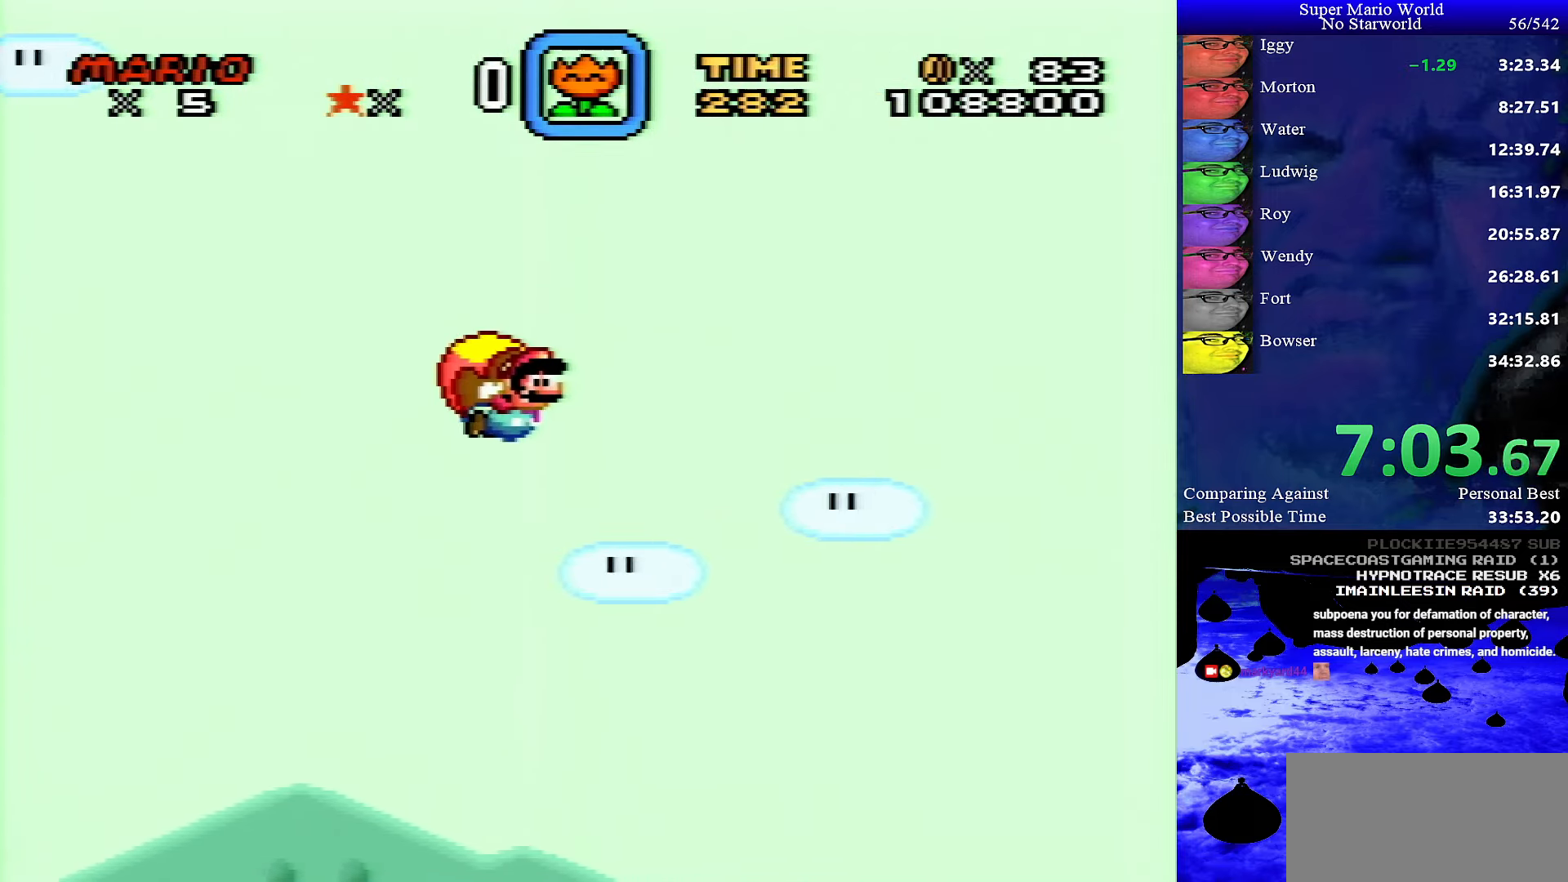
{"buttons": ["Y", "DPAD_LEFT"], "events": [[367, "DPAD_LEFT", "down"]]}
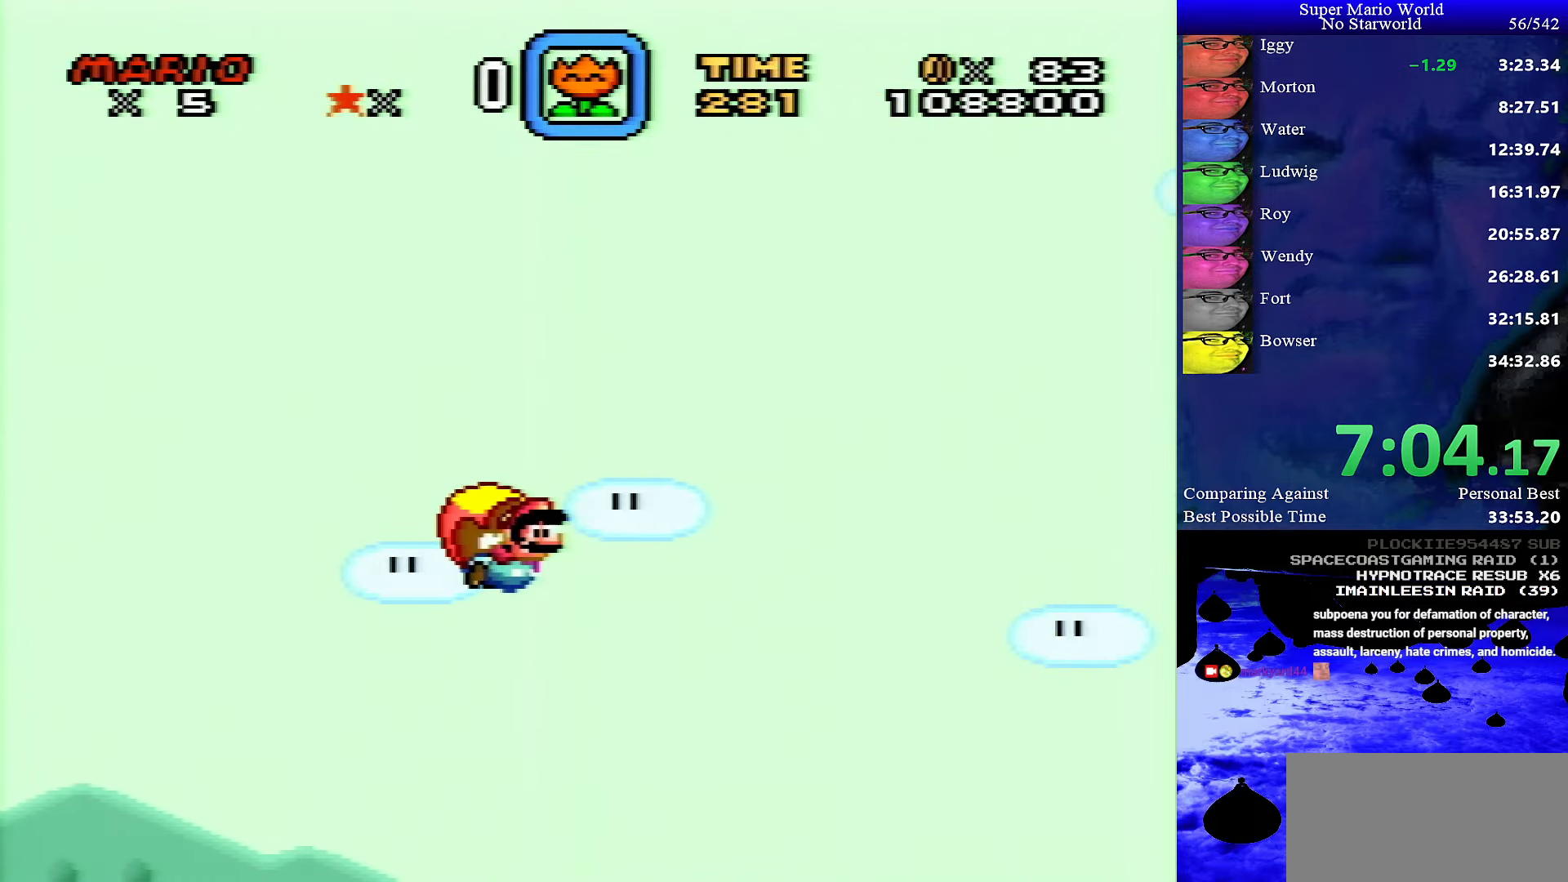
{"buttons": ["Y"], "events": [[50, "DPAD_LEFT", "up"]]}
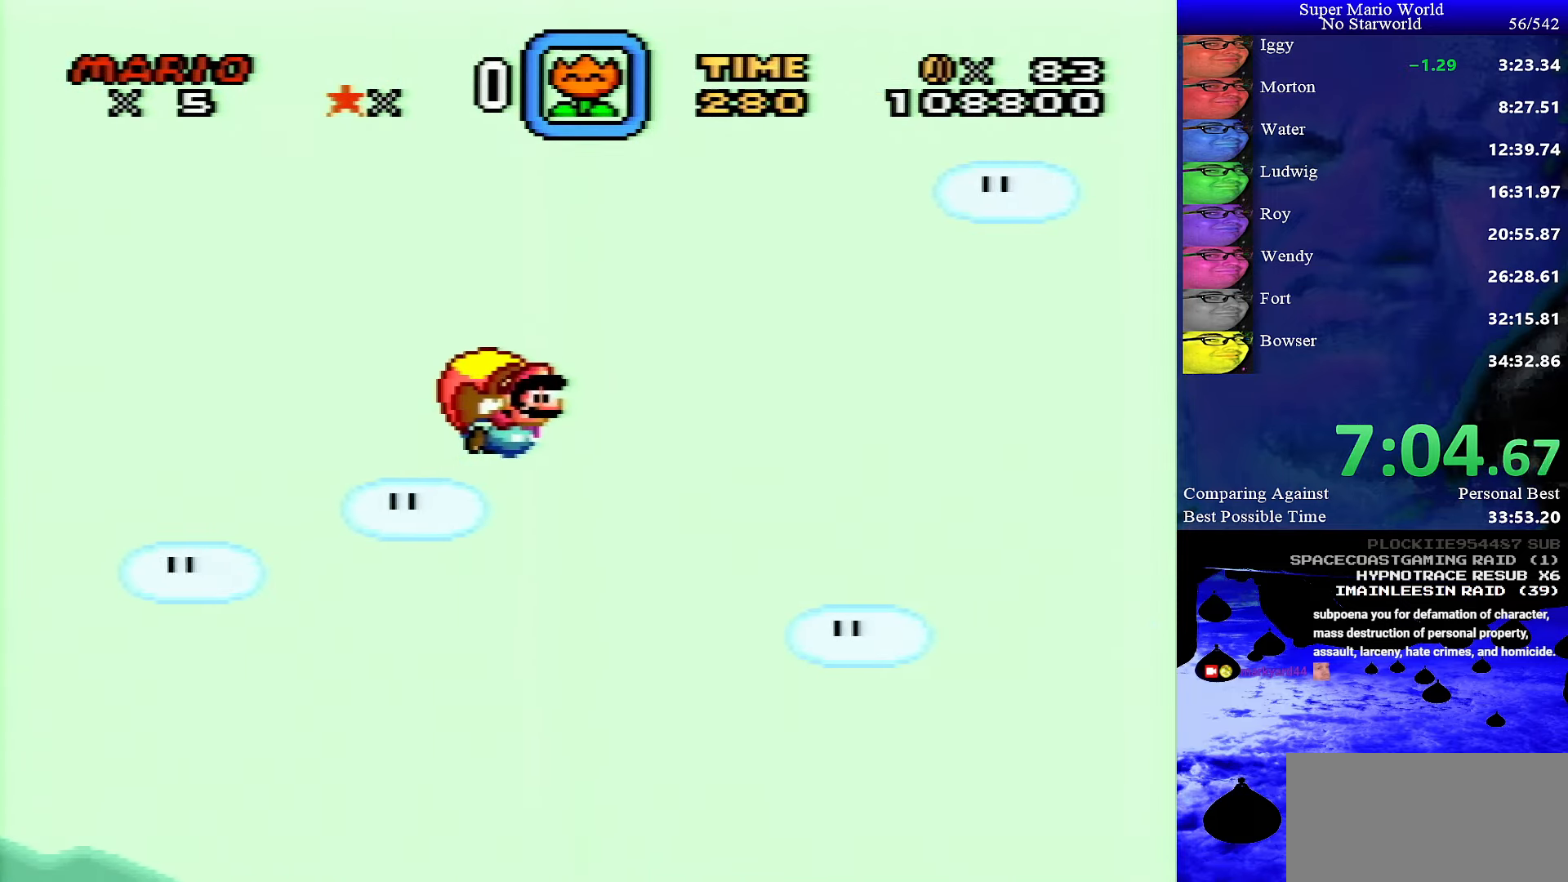
{"buttons": ["Y", "DPAD_LEFT"], "events": [[334, "DPAD_LEFT", "down"]]}
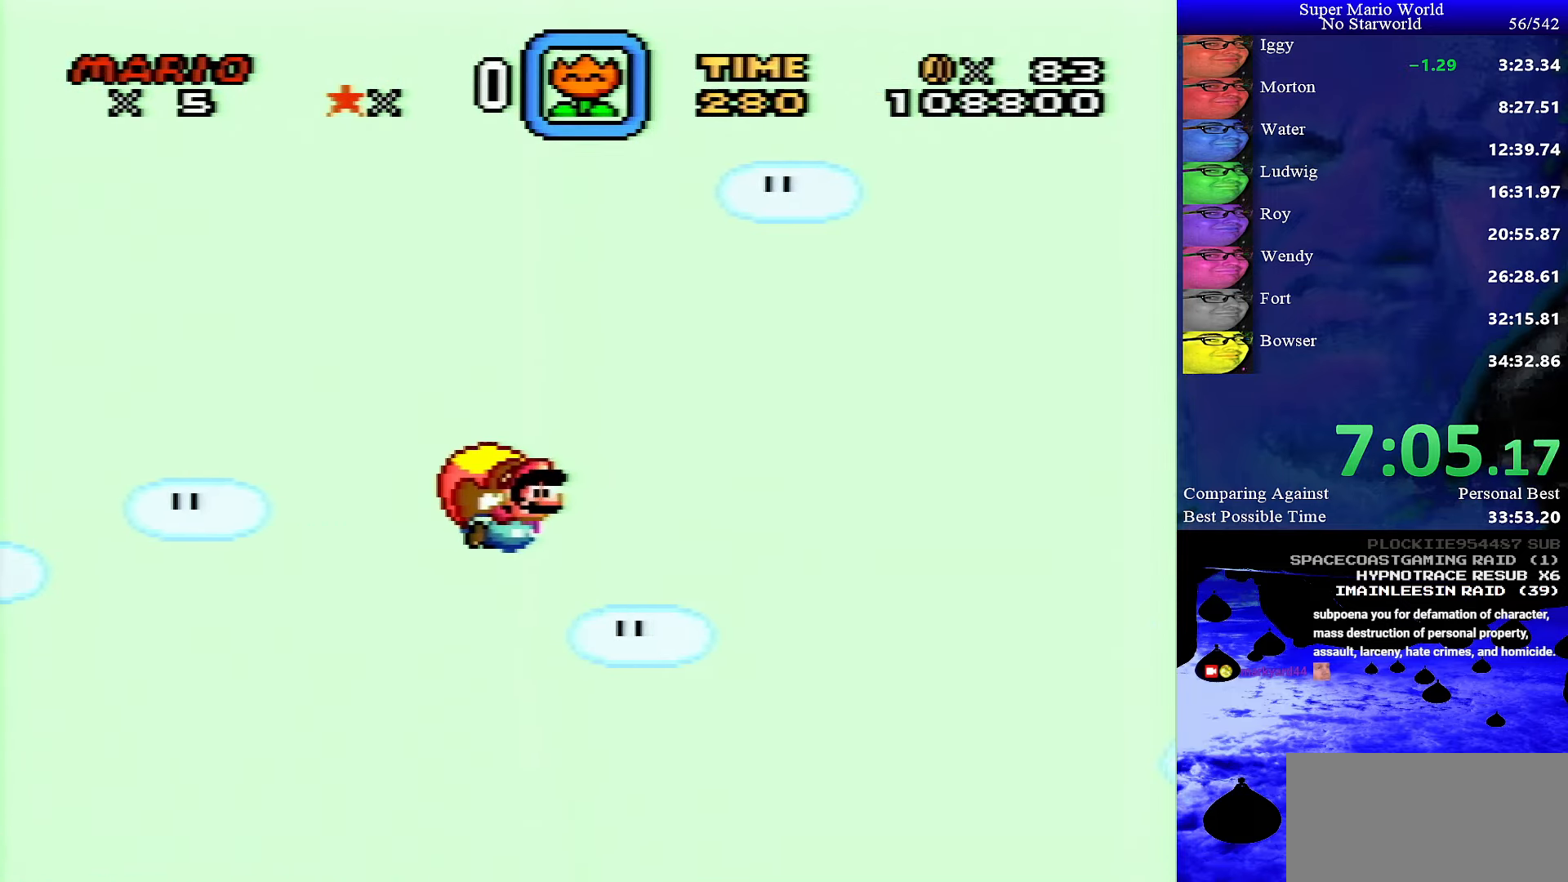
{"buttons": ["Y"], "events": [[34, "DPAD_LEFT", "up"]]}
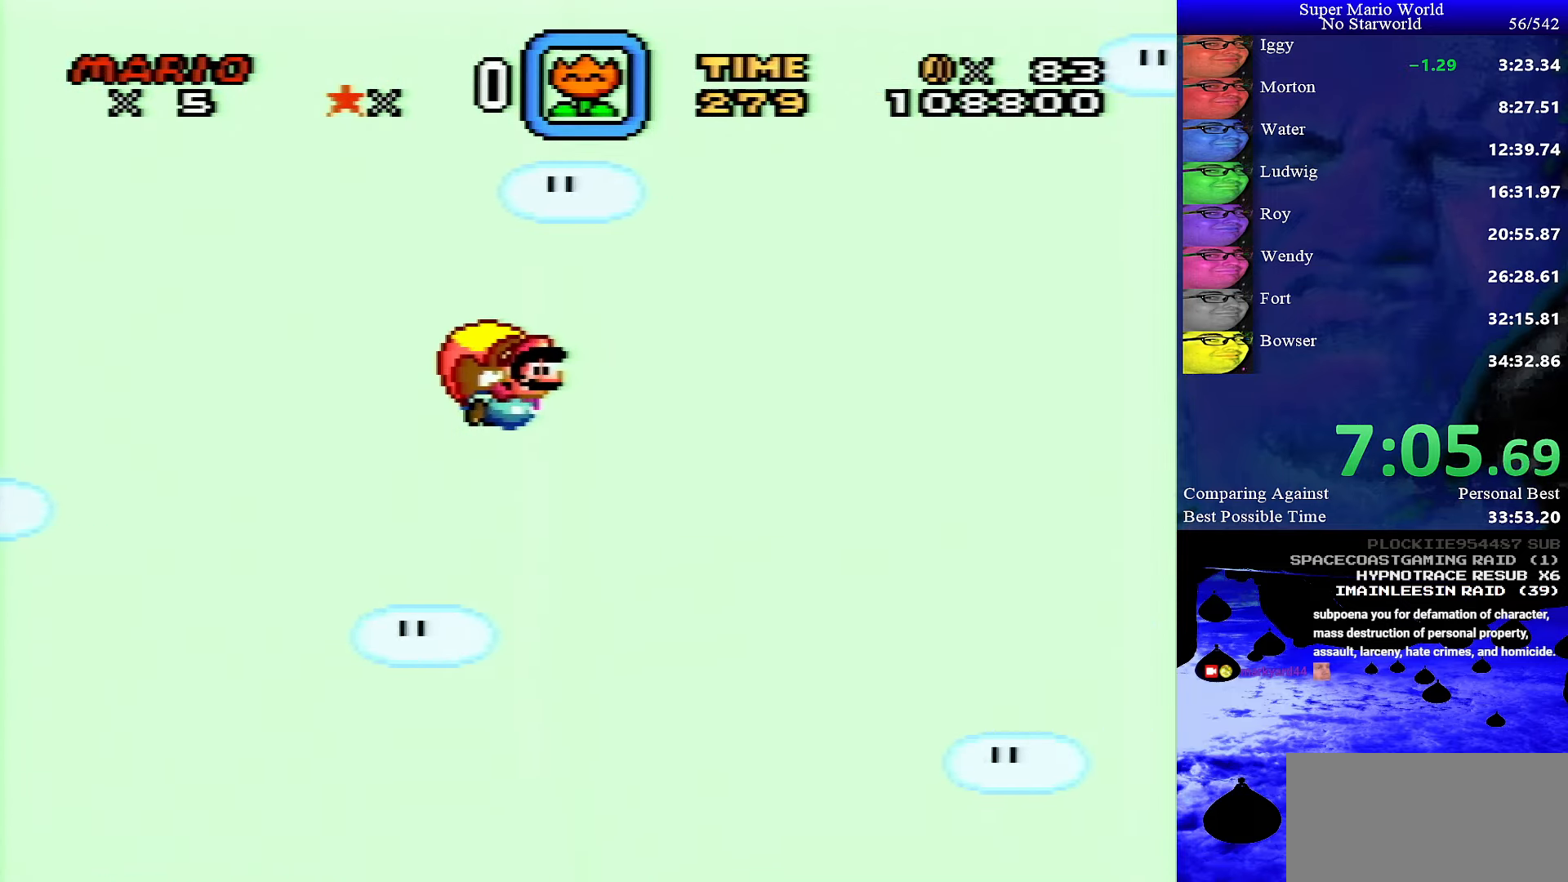
{"buttons": ["Y", "DPAD_LEFT"], "events": [[350, "DPAD_LEFT", "down"]]}
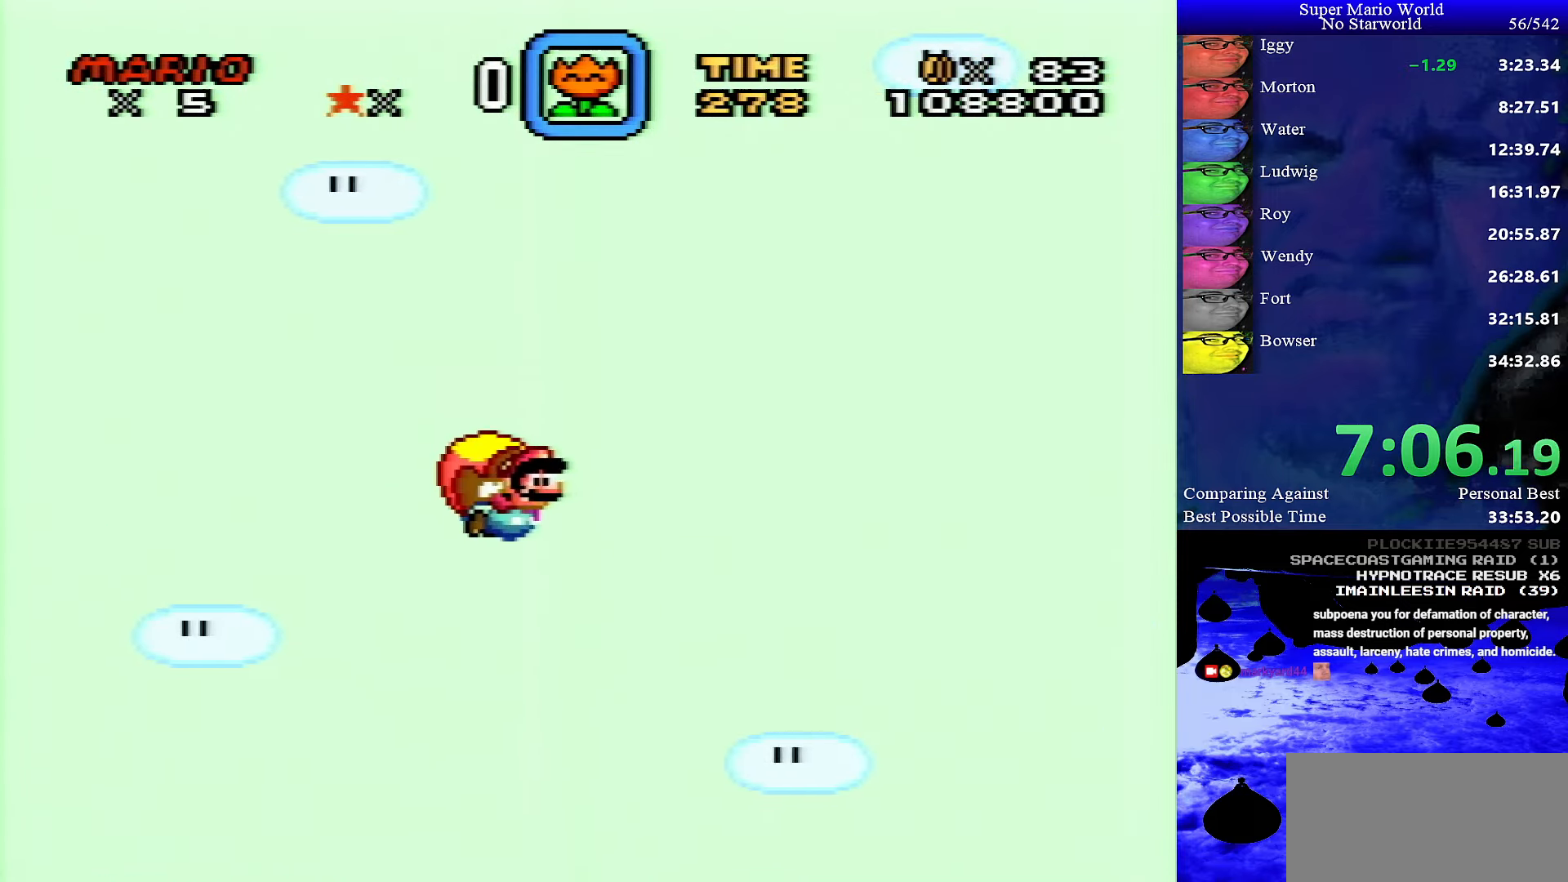
{"buttons": ["Y"], "events": [[67, "DPAD_LEFT", "up"]]}
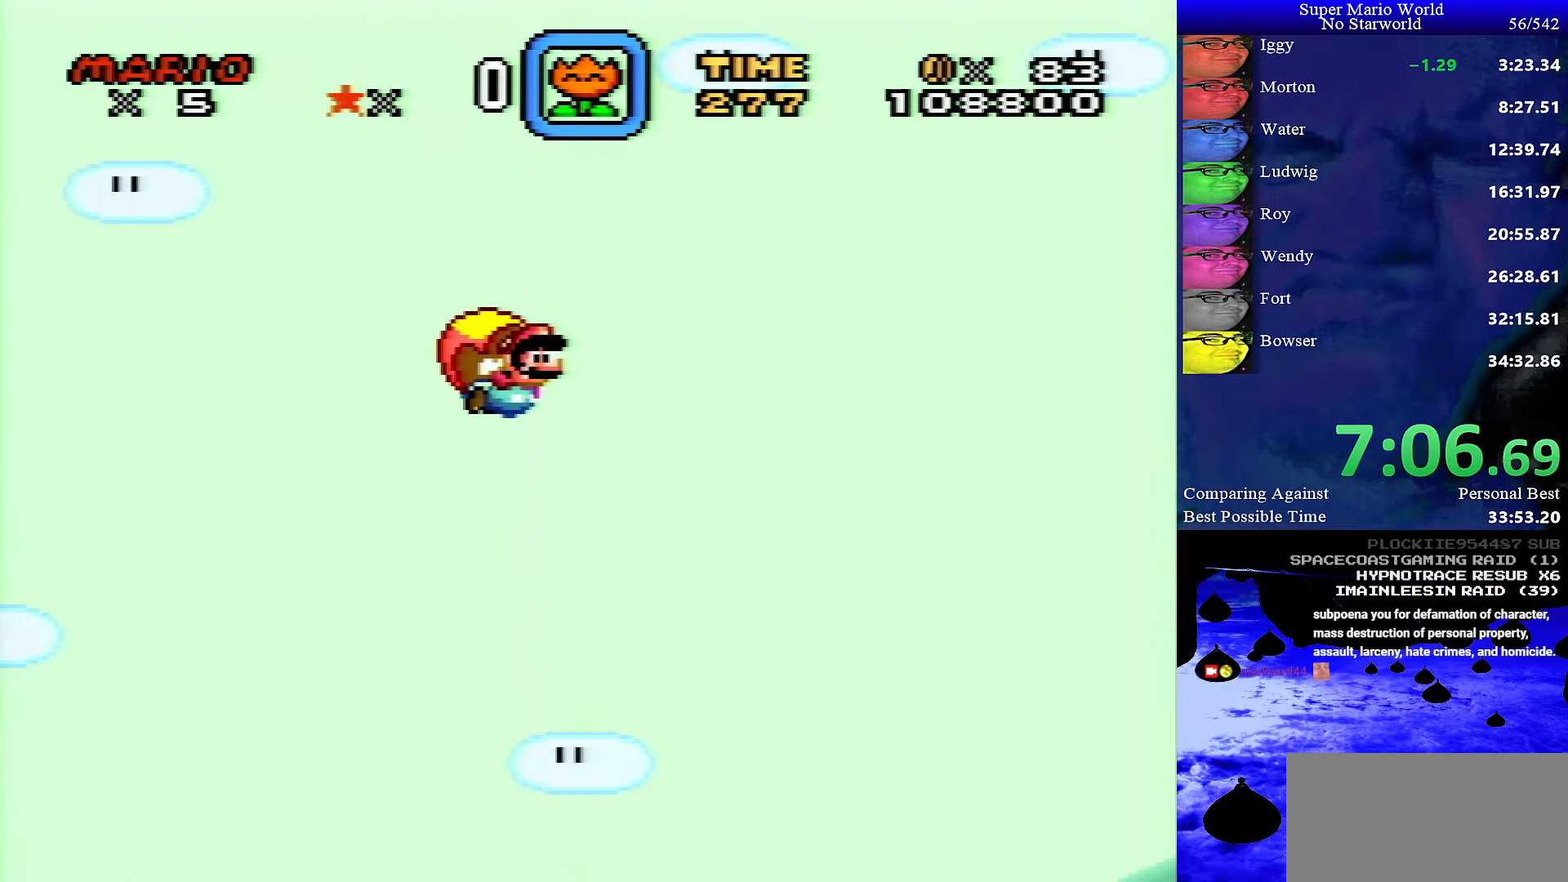
{"buttons": ["Y", "DPAD_LEFT"], "events": [[350, "DPAD_LEFT", "down"]]}
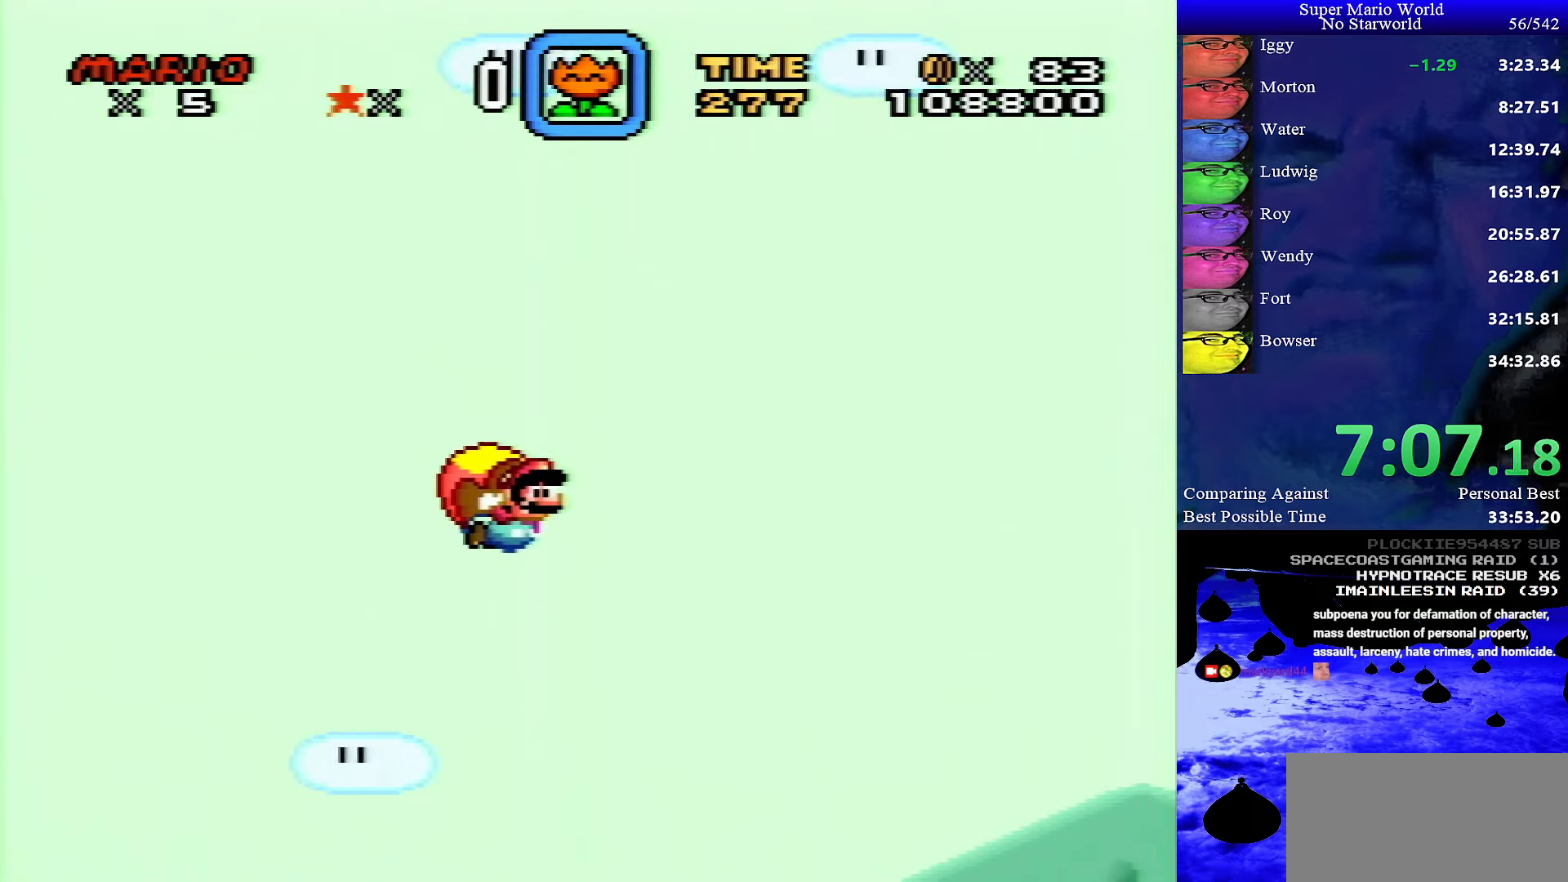
{"buttons": ["Y"], "events": [[16, "DPAD_LEFT", "up"]]}
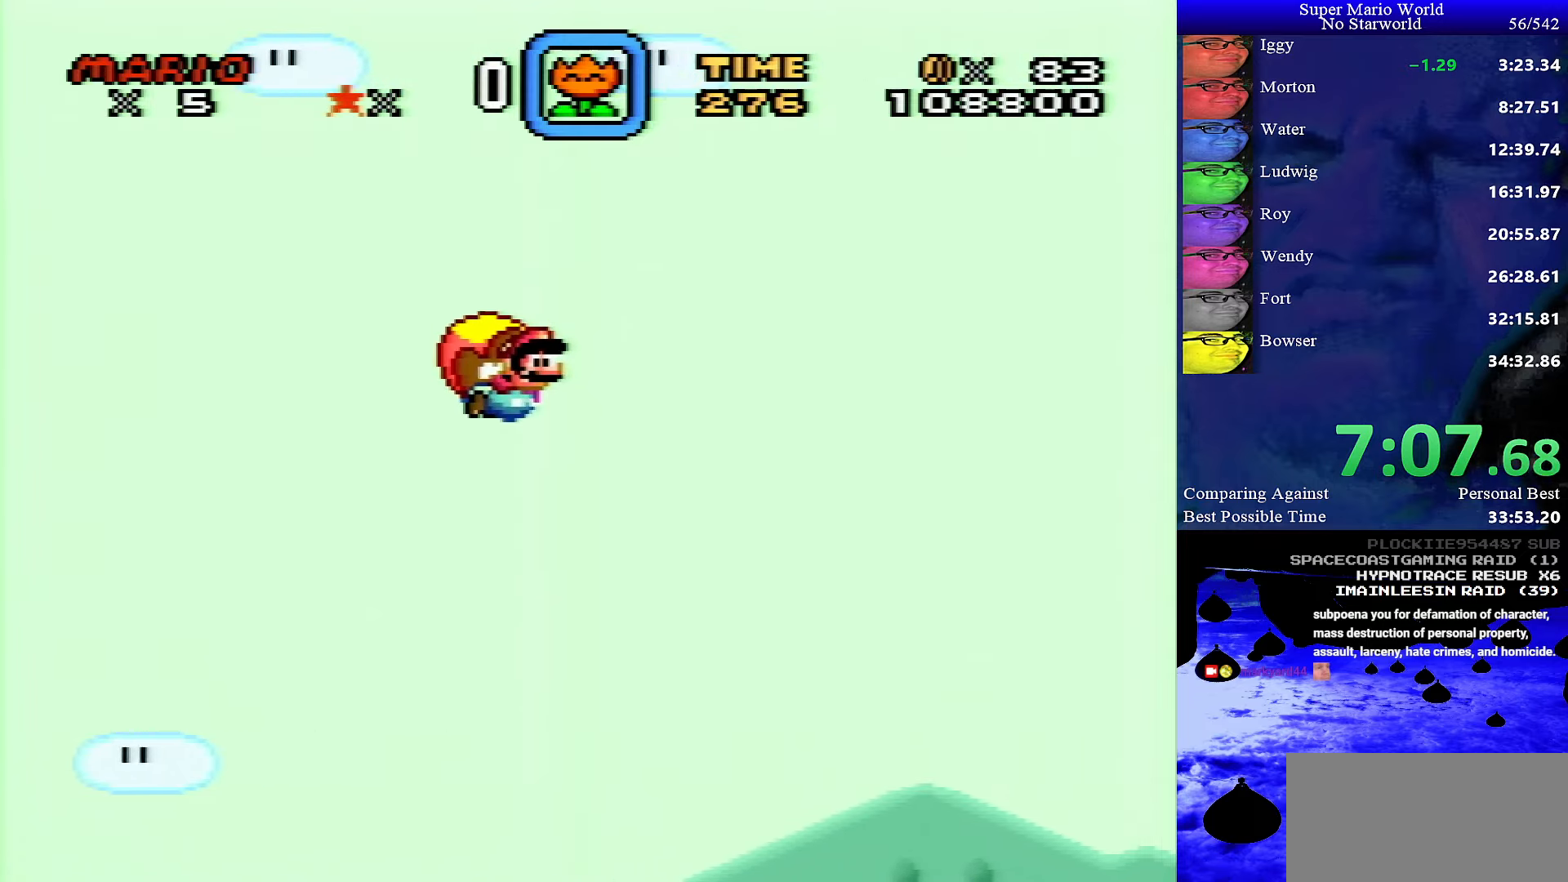
{"buttons": ["Y", "DPAD_LEFT"], "events": [[333, "DPAD_LEFT", "down"]]}
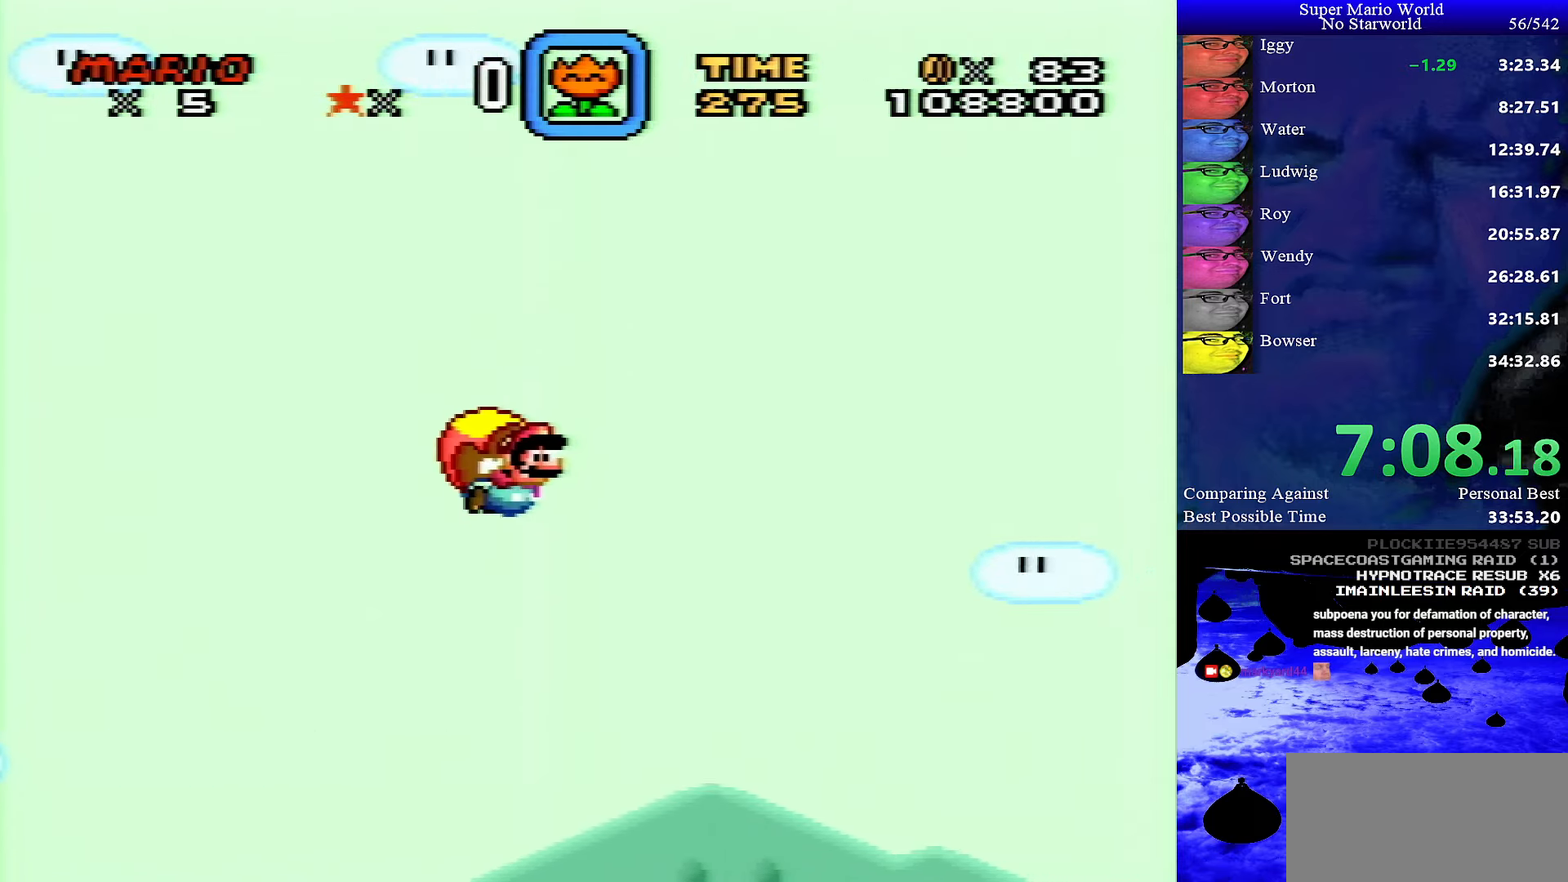
{"buttons": ["Y"], "events": [[33, "DPAD_LEFT", "up"]]}
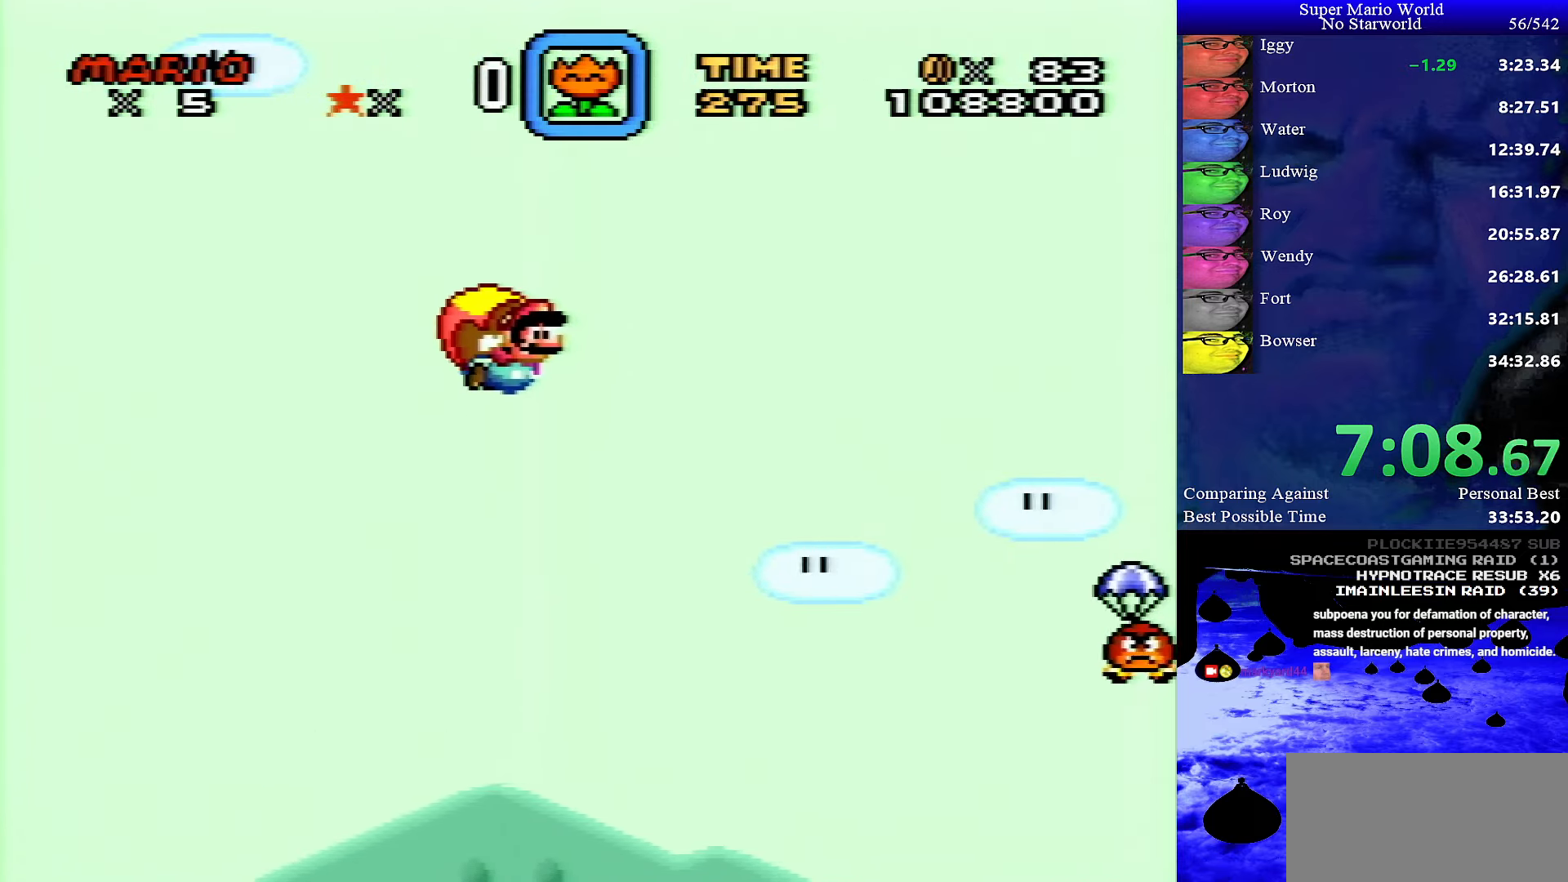
{"buttons": ["Y", "DPAD_LEFT"], "events": [[350, "DPAD_LEFT", "down"]]}
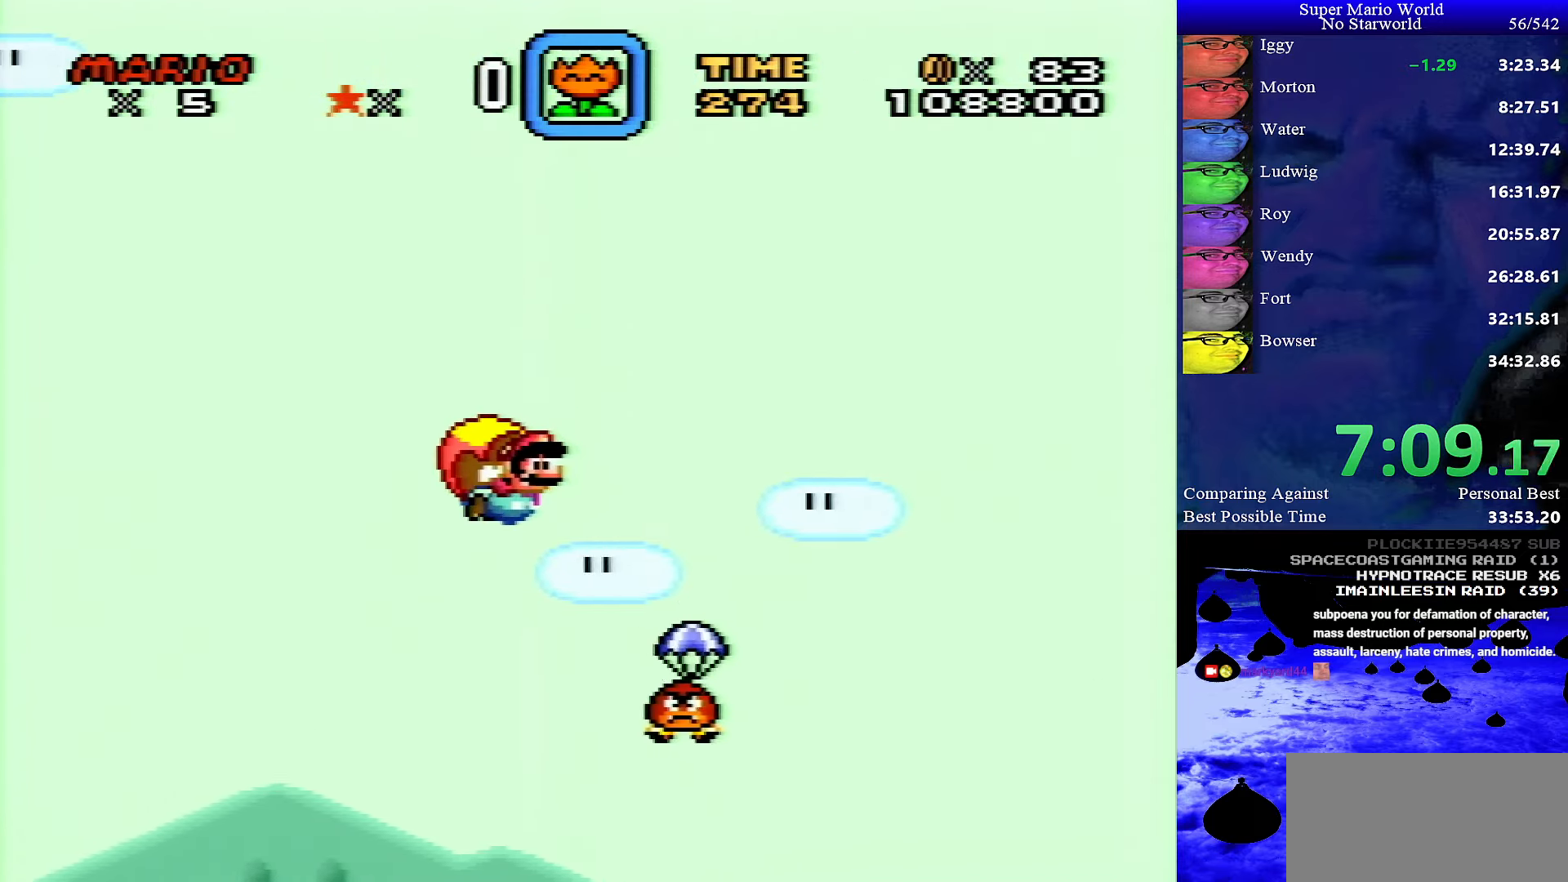
{"buttons": ["Y"], "events": [[33, "DPAD_LEFT", "up"]]}
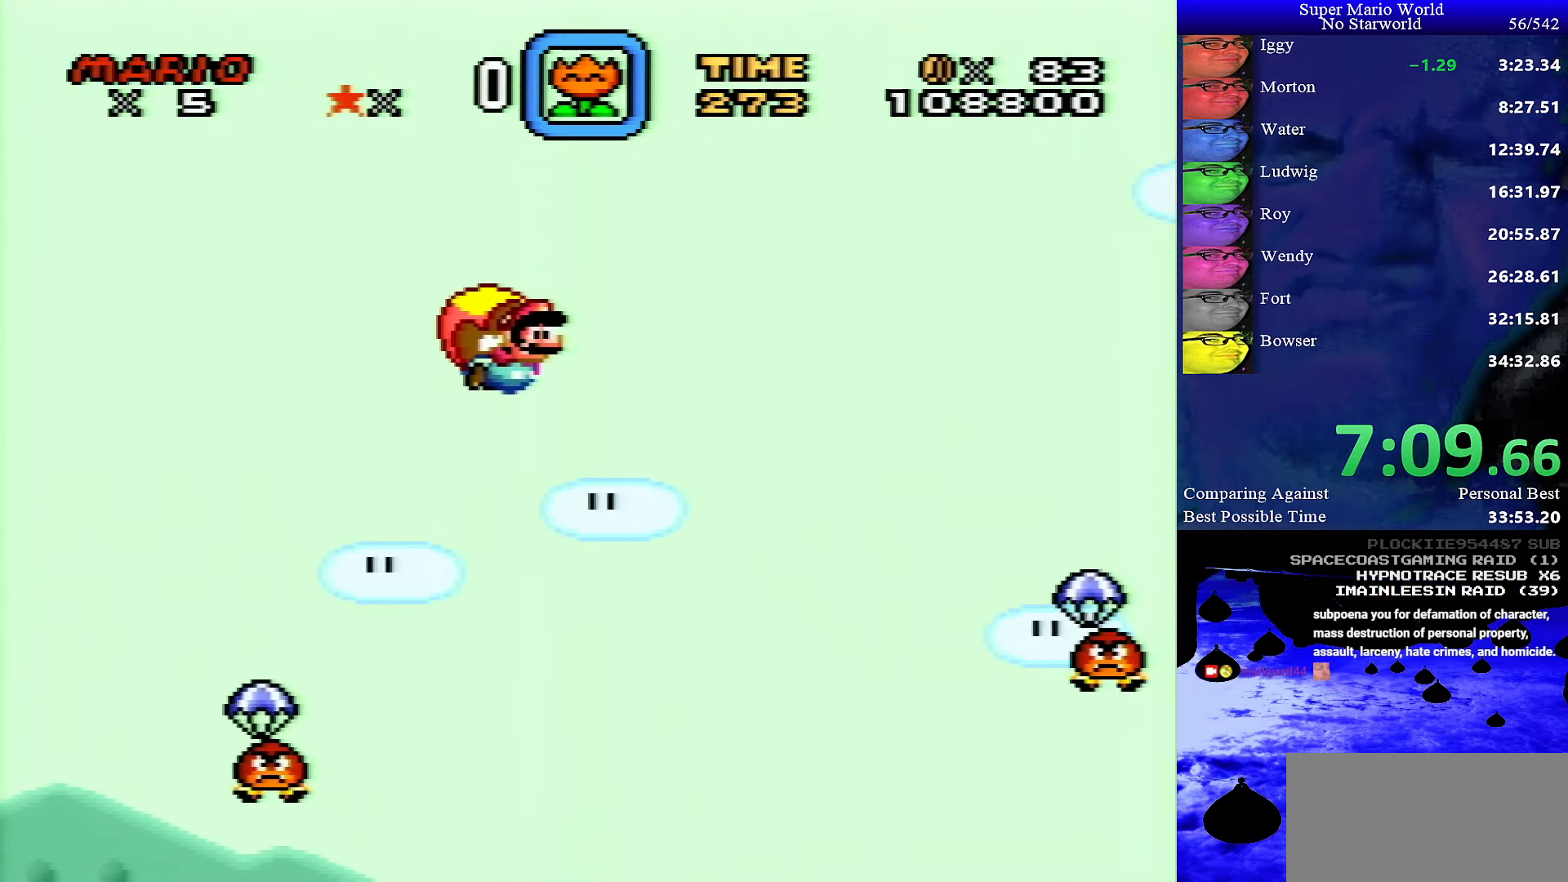
{"buttons": ["Y", "DPAD_LEFT"], "events": [[400, "DPAD_LEFT", "down"]]}
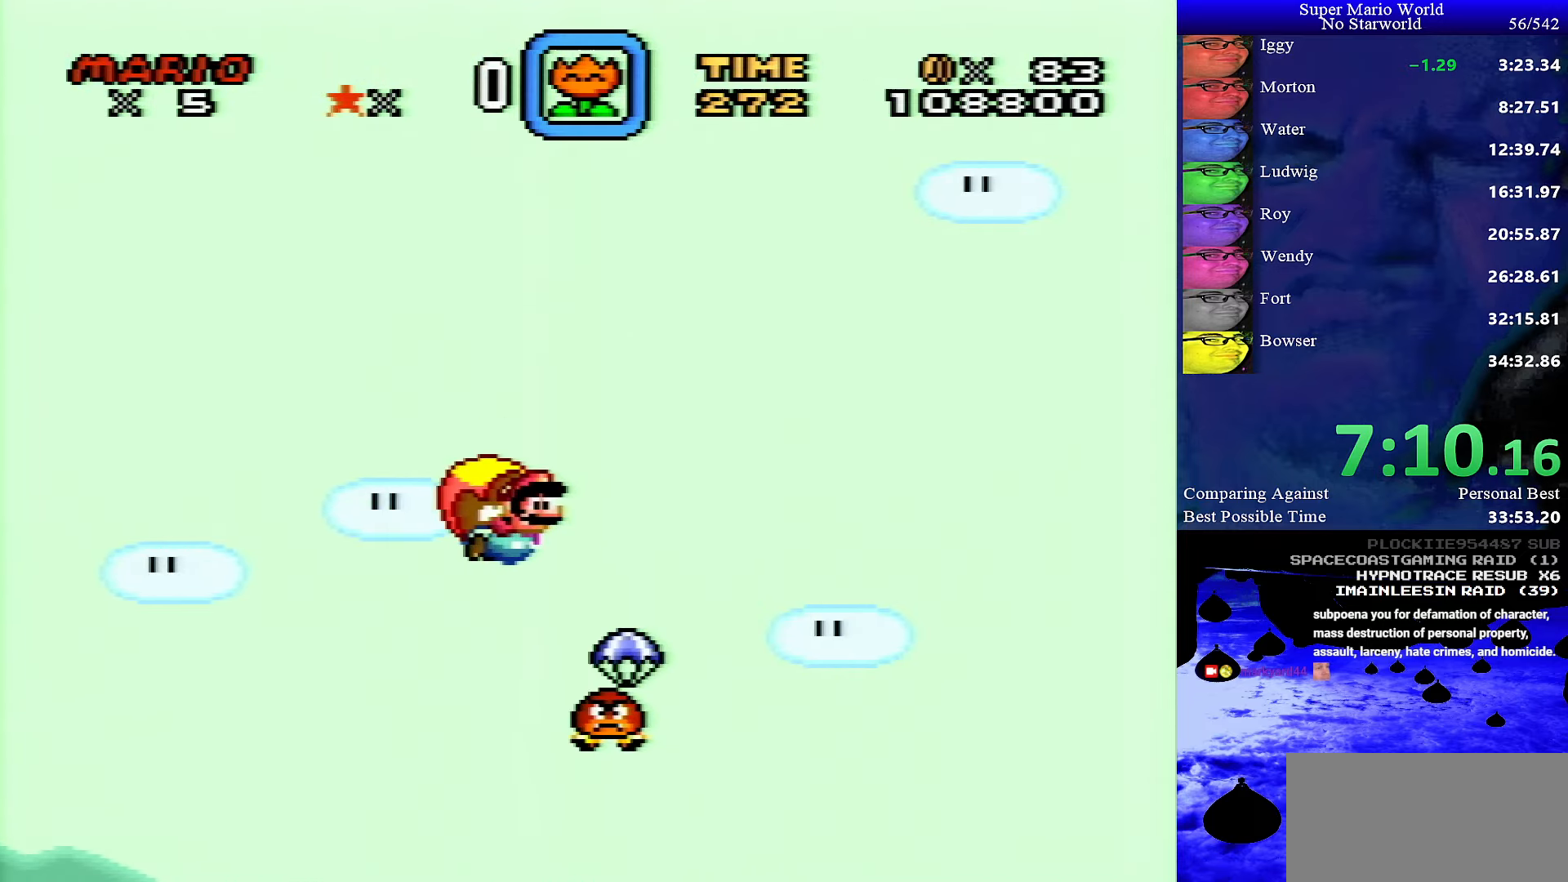
{"buttons": ["Y"], "events": [[33, "DPAD_LEFT", "up"]]}
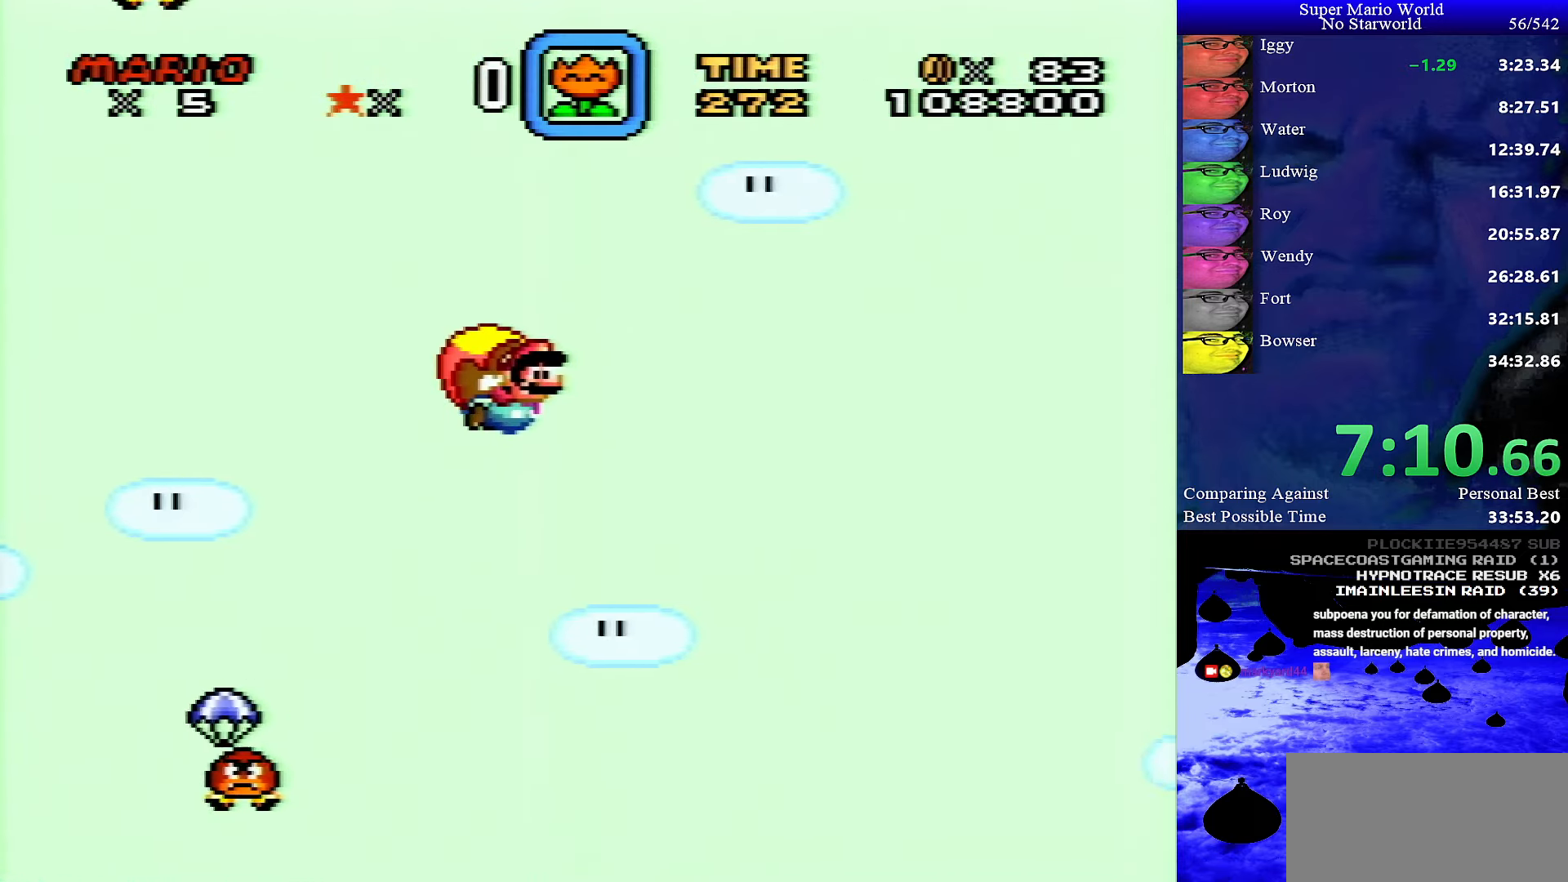
{"buttons": ["Y", "DPAD_LEFT"], "events": [[366, "DPAD_LEFT", "down"]]}
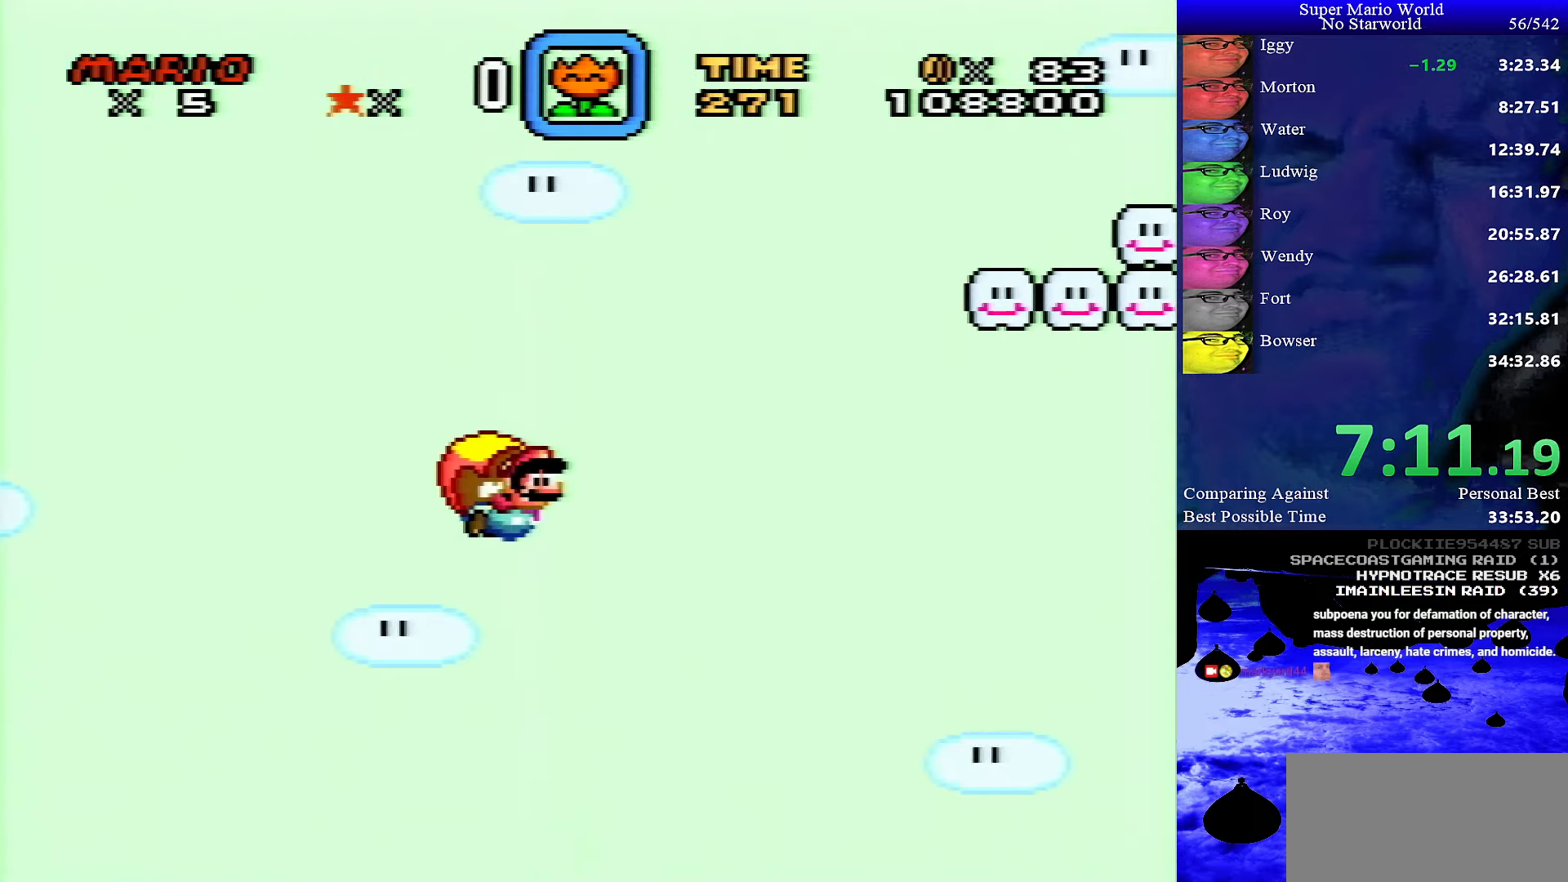
{"buttons": ["Y"], "events": [[116, "DPAD_LEFT", "up"]]}
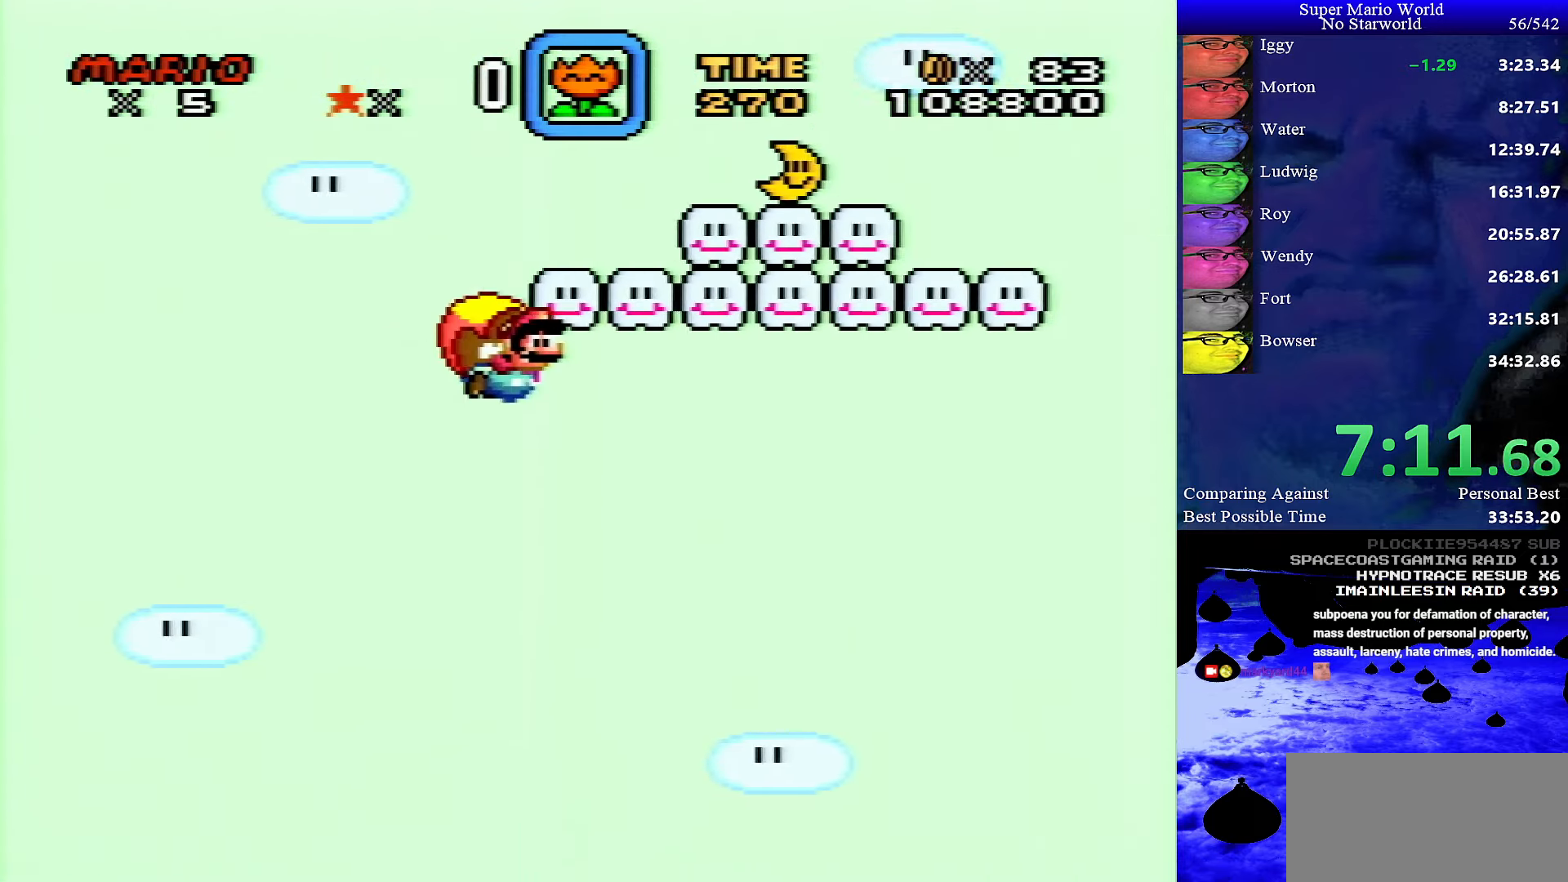
{"buttons": ["Y", "DPAD_LEFT"], "events": [[417, "DPAD_LEFT", "down"]]}
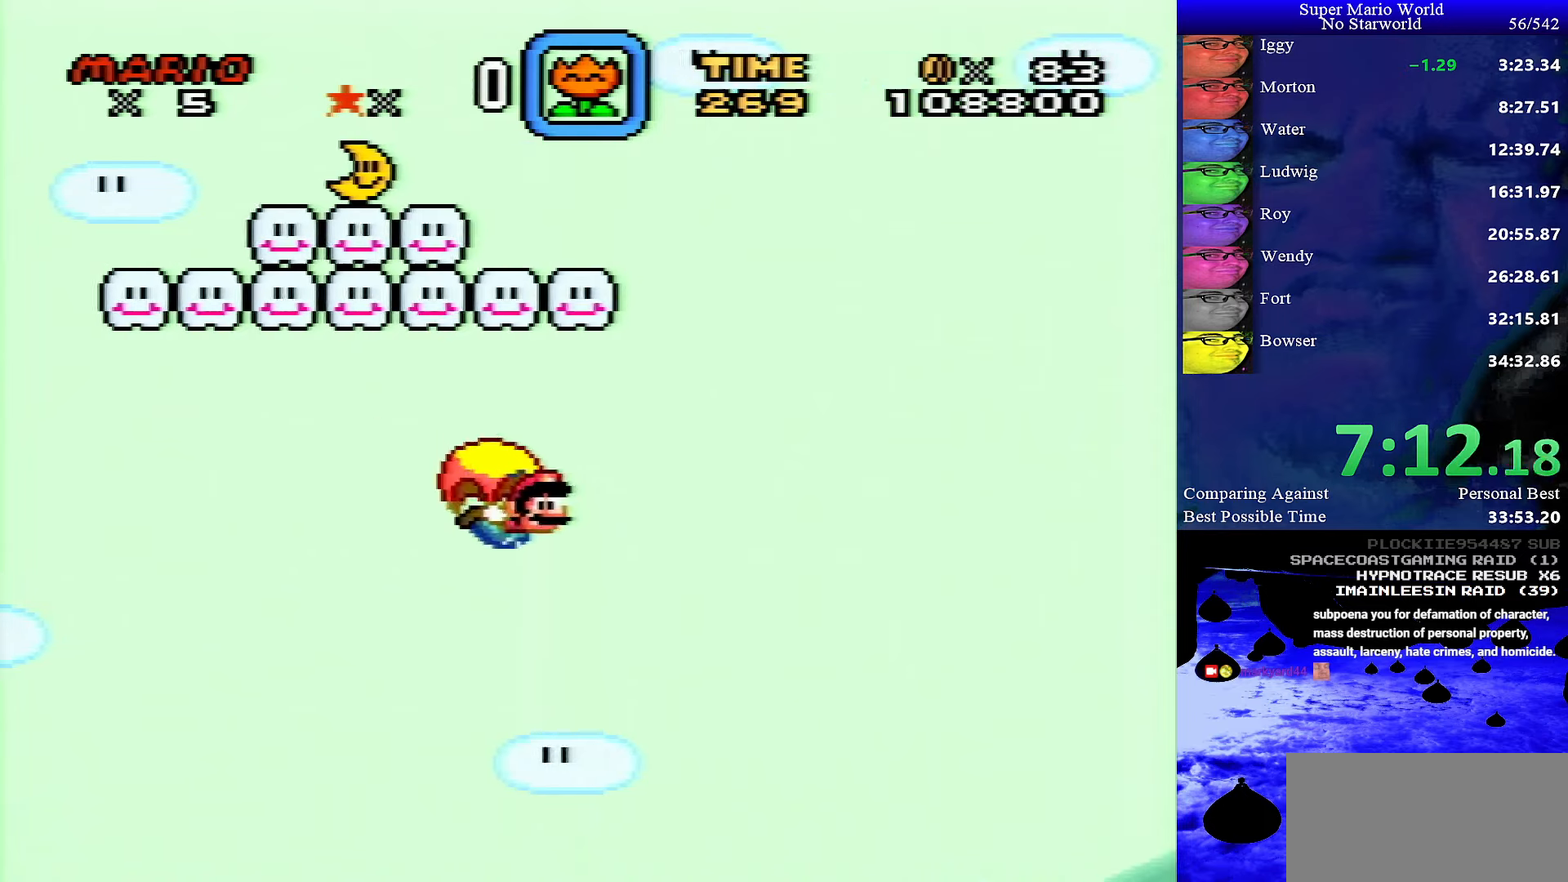
{"buttons": ["Y"], "events": [[133, "DPAD_LEFT", "up"]]}
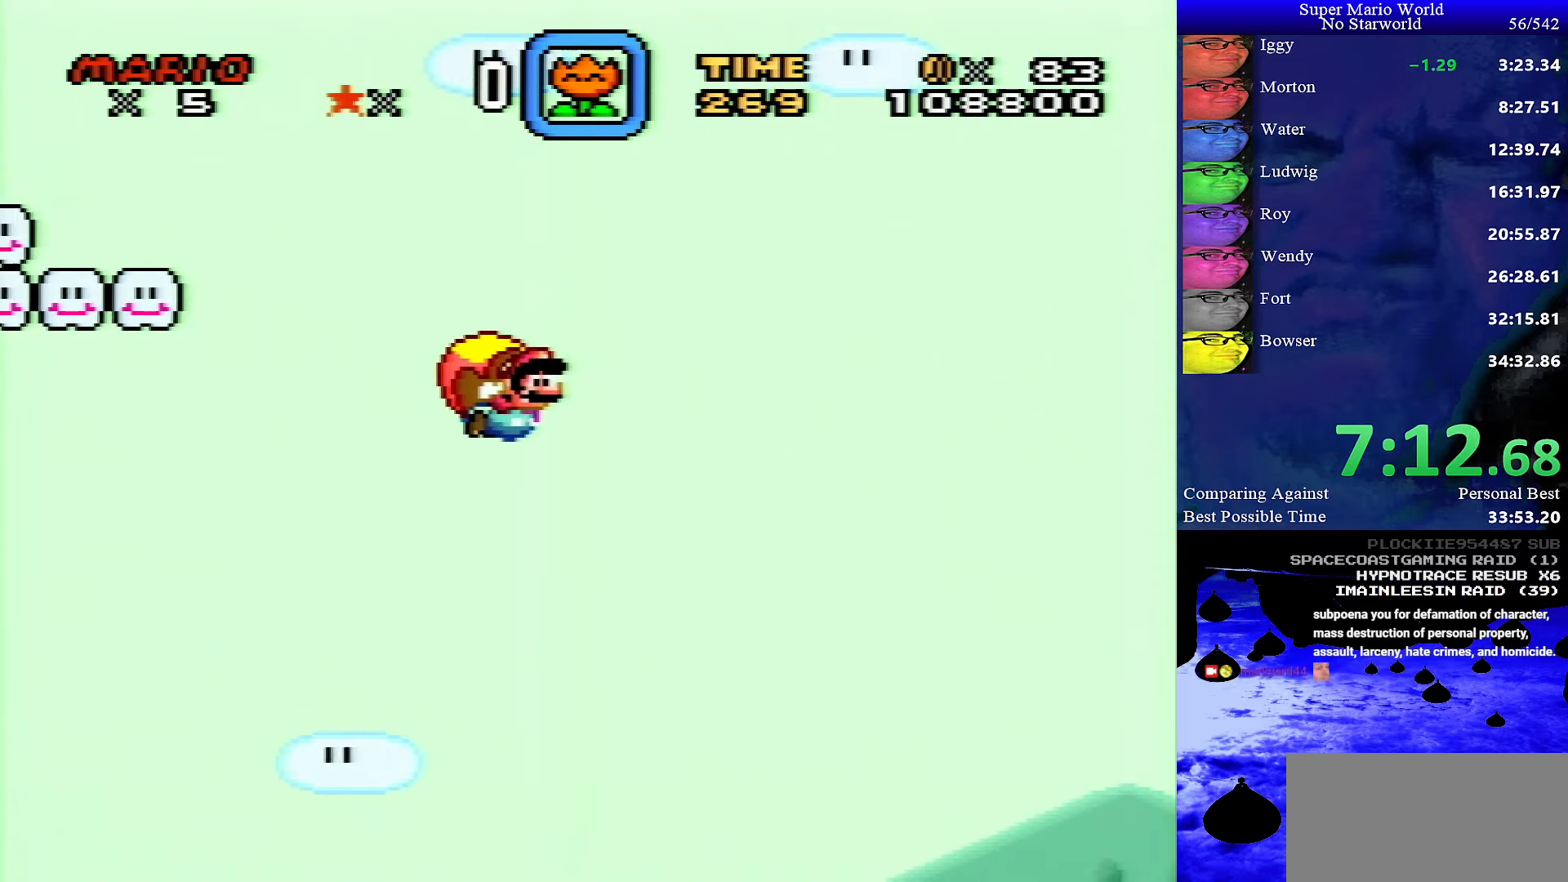
{"buttons": ["Y", "DPAD_LEFT"], "events": [[417, "DPAD_LEFT", "down"]]}
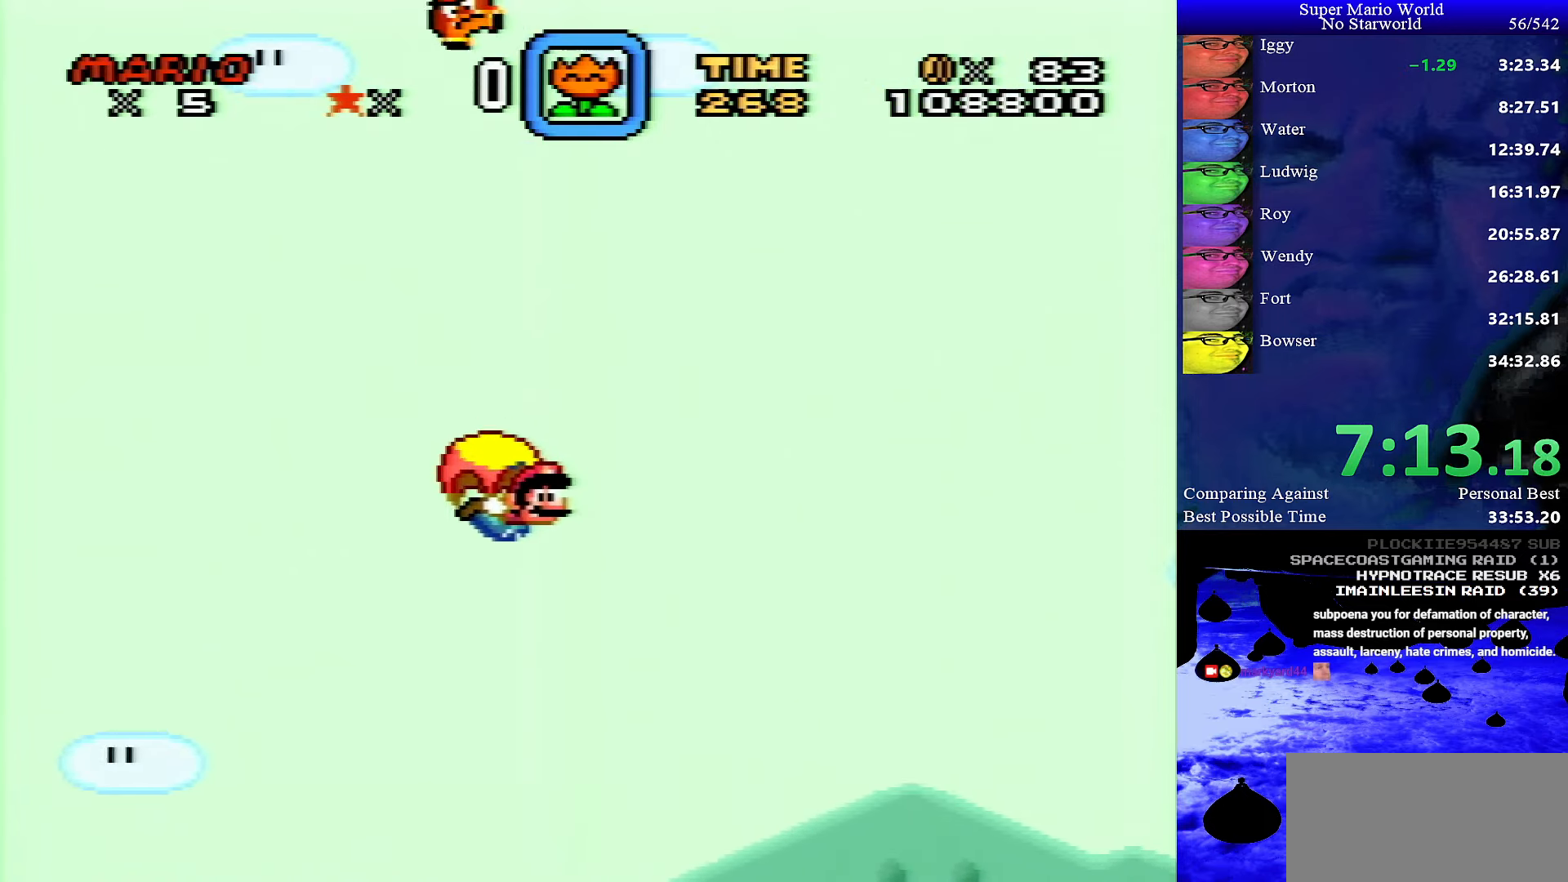
{"buttons": ["Y"], "events": [[117, "DPAD_LEFT", "up"]]}
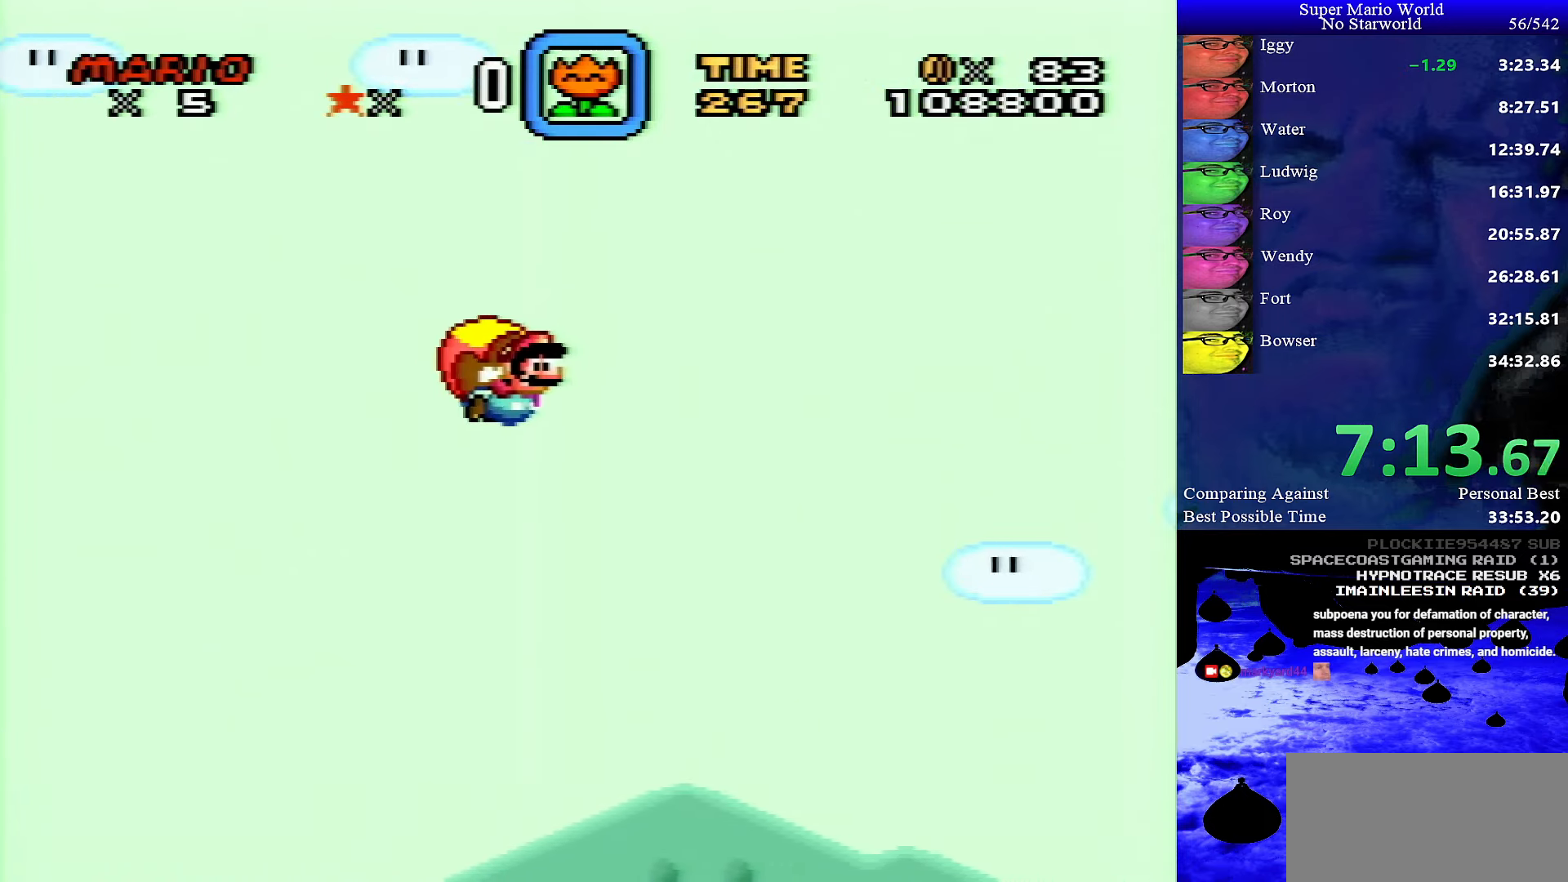
{"buttons": ["Y", "DPAD_LEFT"], "events": [[467, "DPAD_LEFT", "down"]]}
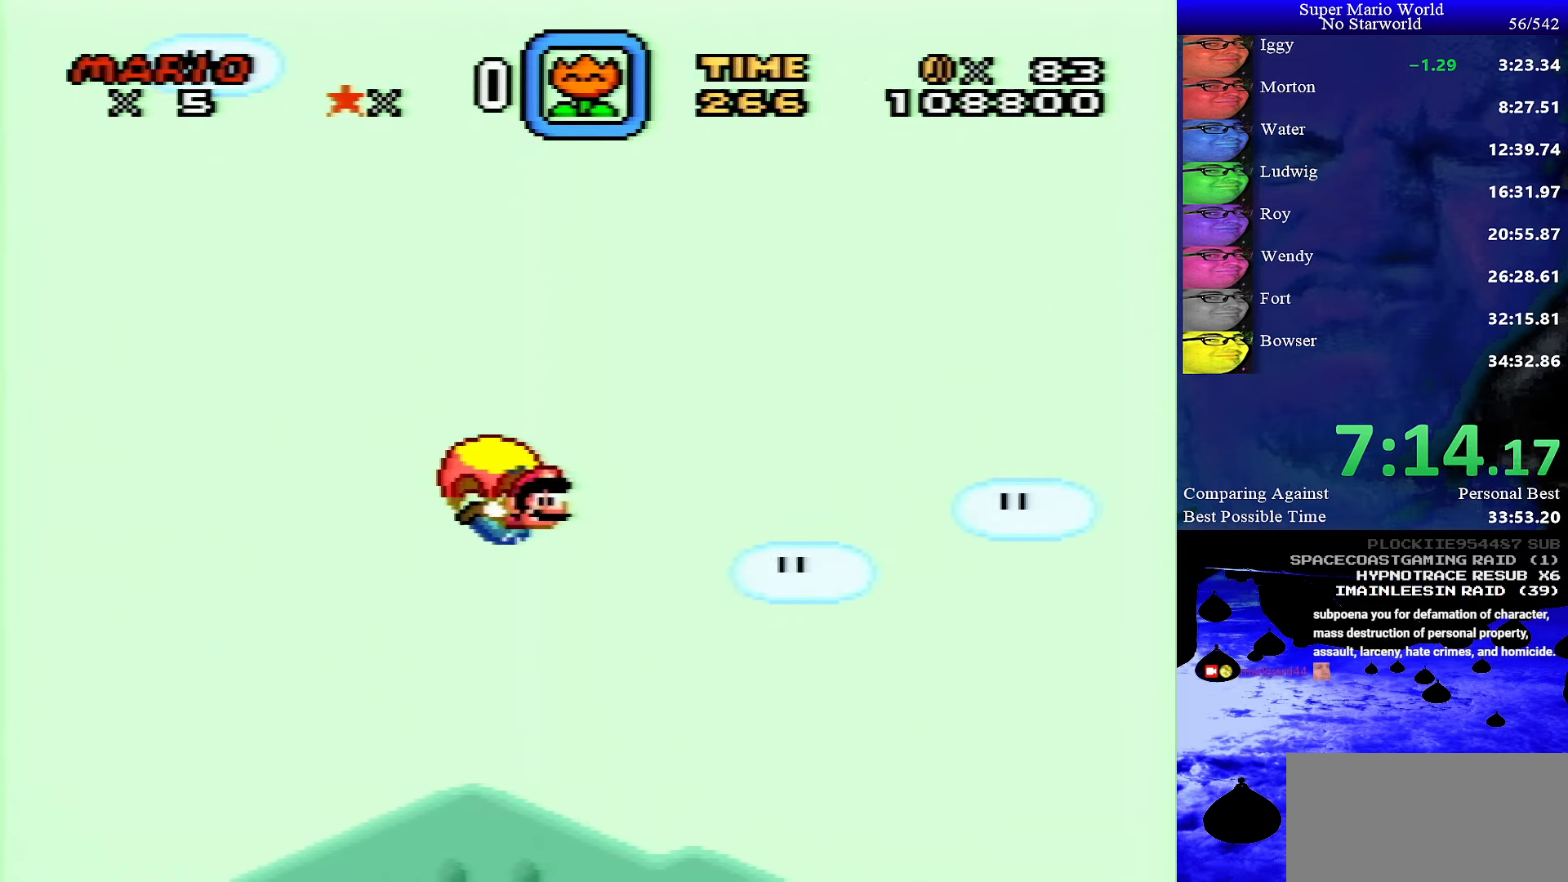
{"buttons": ["Y"], "events": [[167, "DPAD_LEFT", "up"]]}
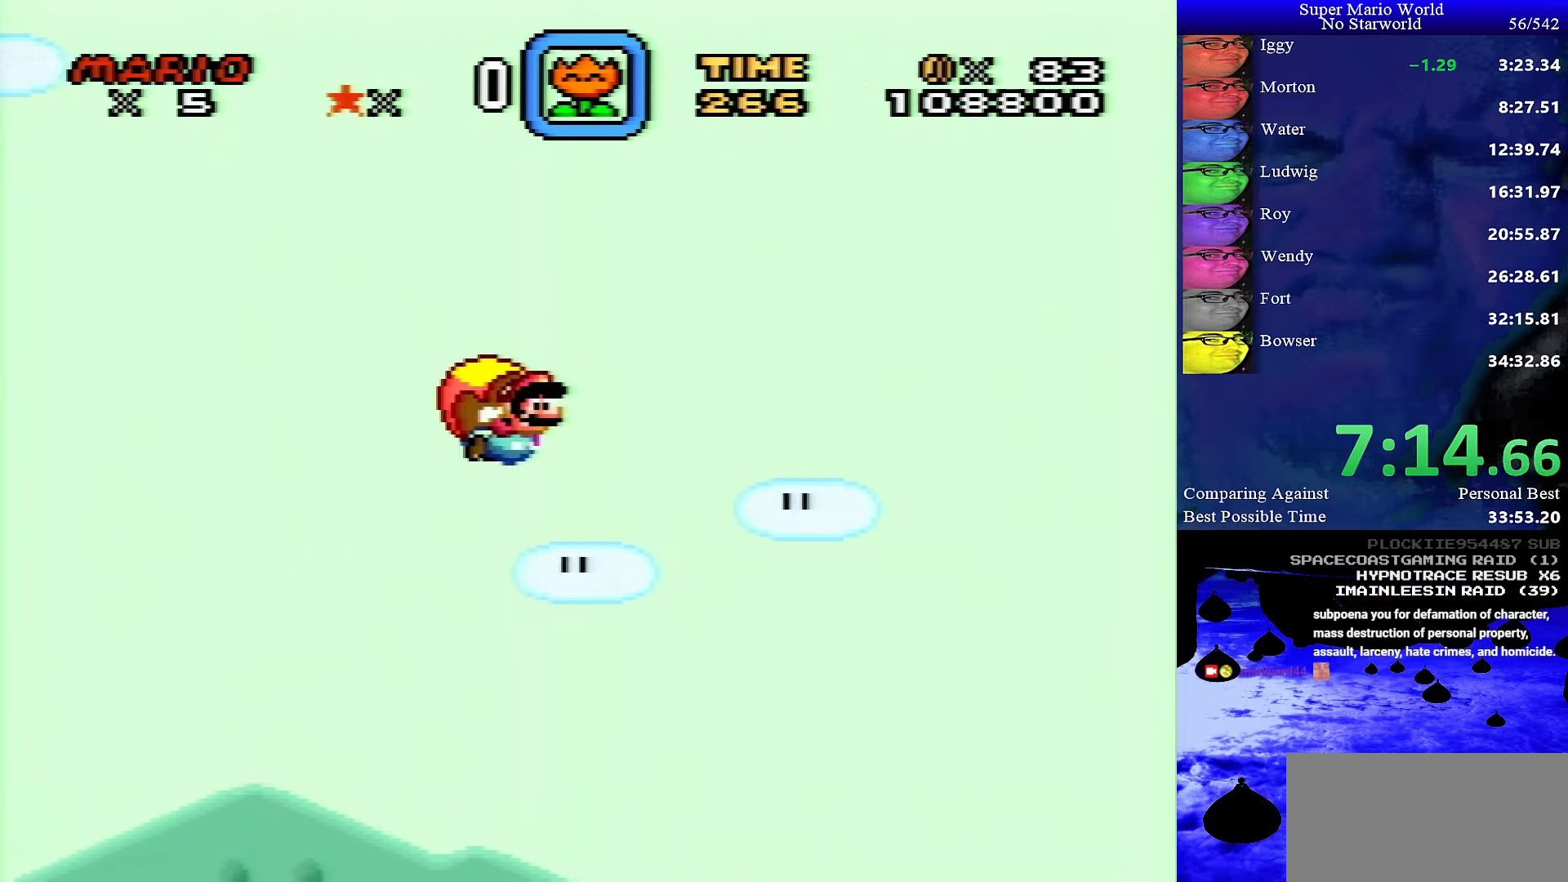
{"buttons": ["Y", "DPAD_LEFT"], "events": [[483, "DPAD_LEFT", "down"]]}
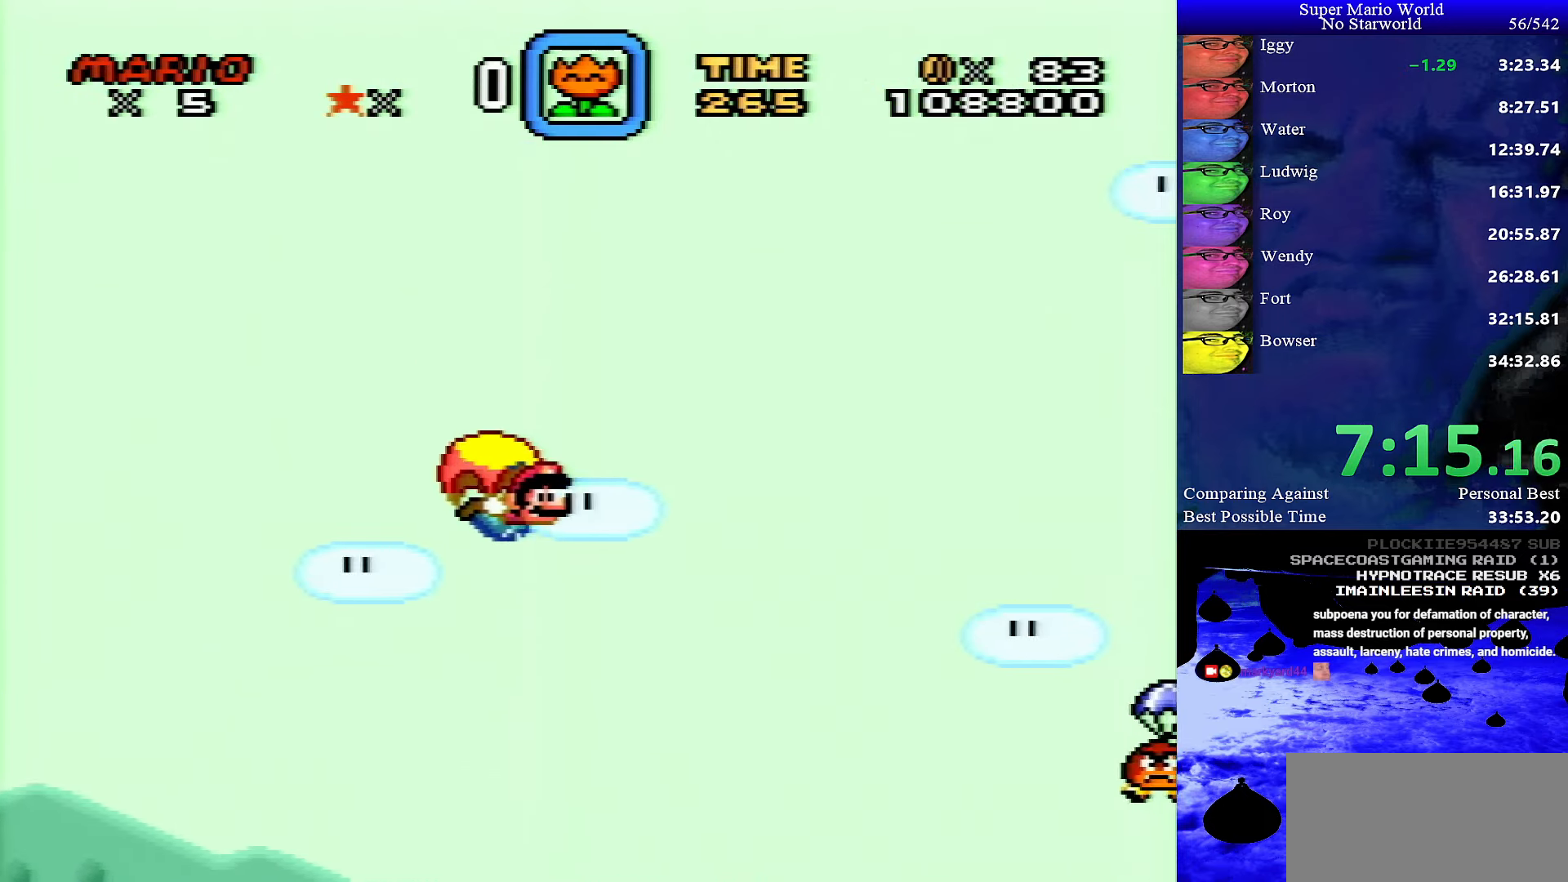
{"buttons": ["Y"], "events": [[167, "DPAD_LEFT", "up"]]}
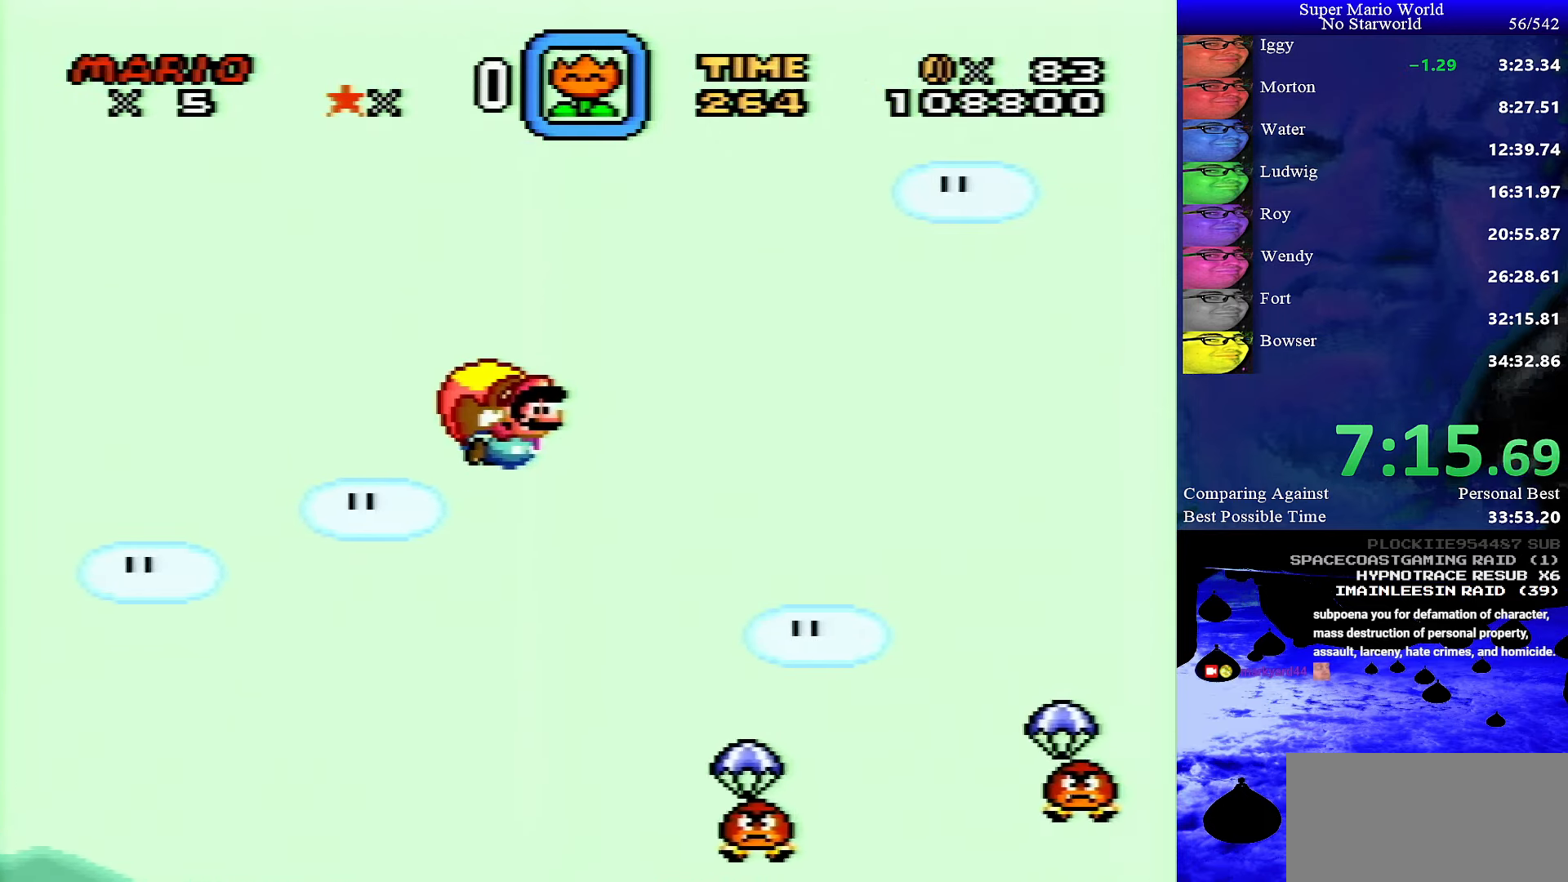
{"buttons": ["Y"], "events": []}
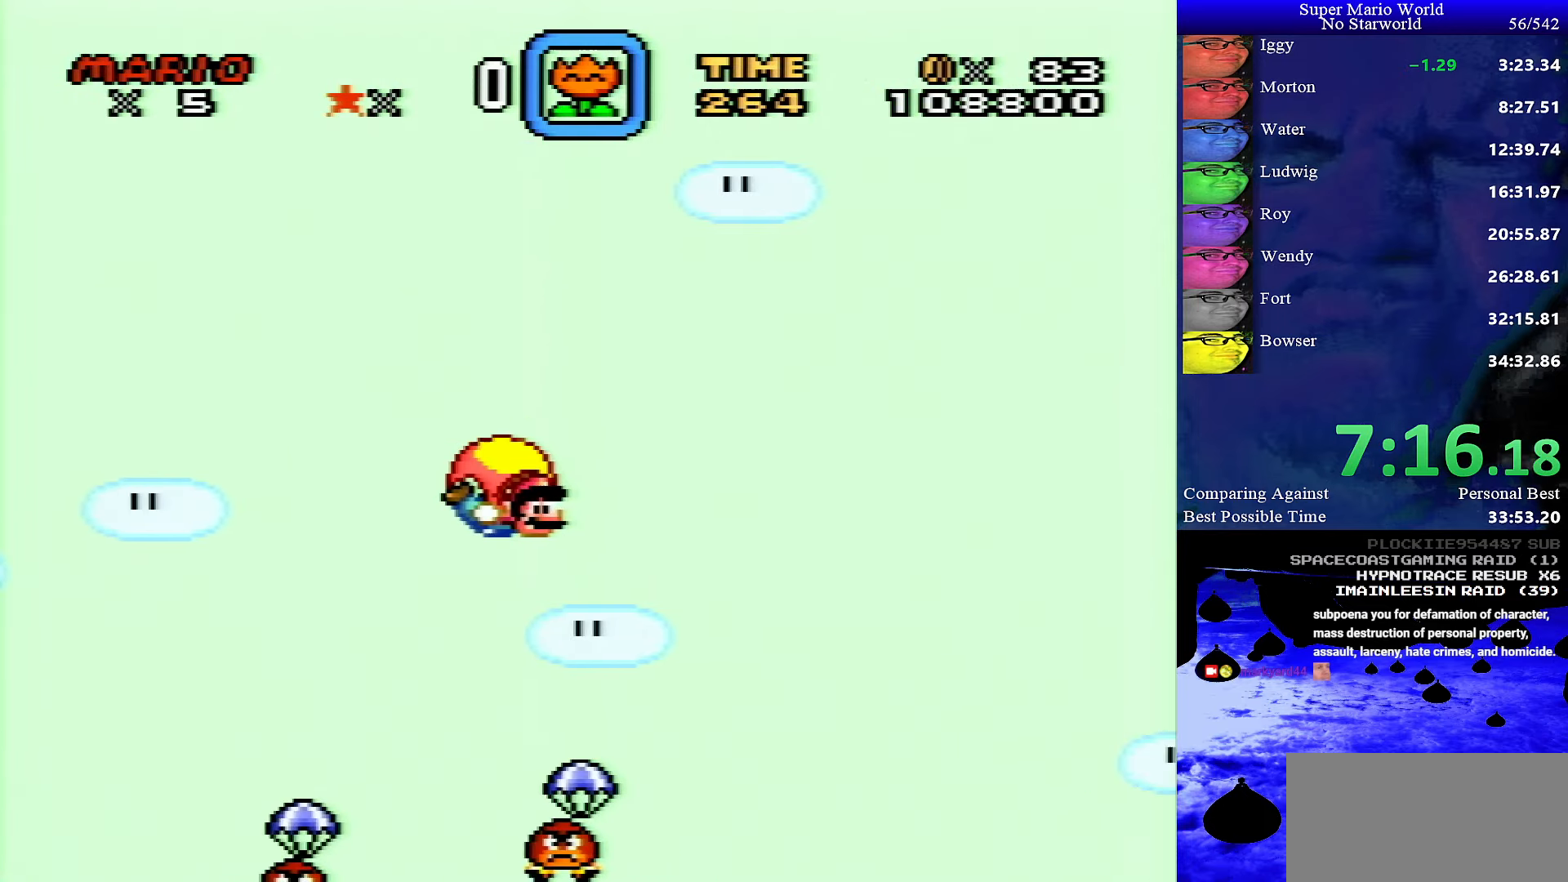
{"buttons": ["Y", "DPAD_LEFT"], "events": [[117, "DPAD_LEFT", "down"]]}
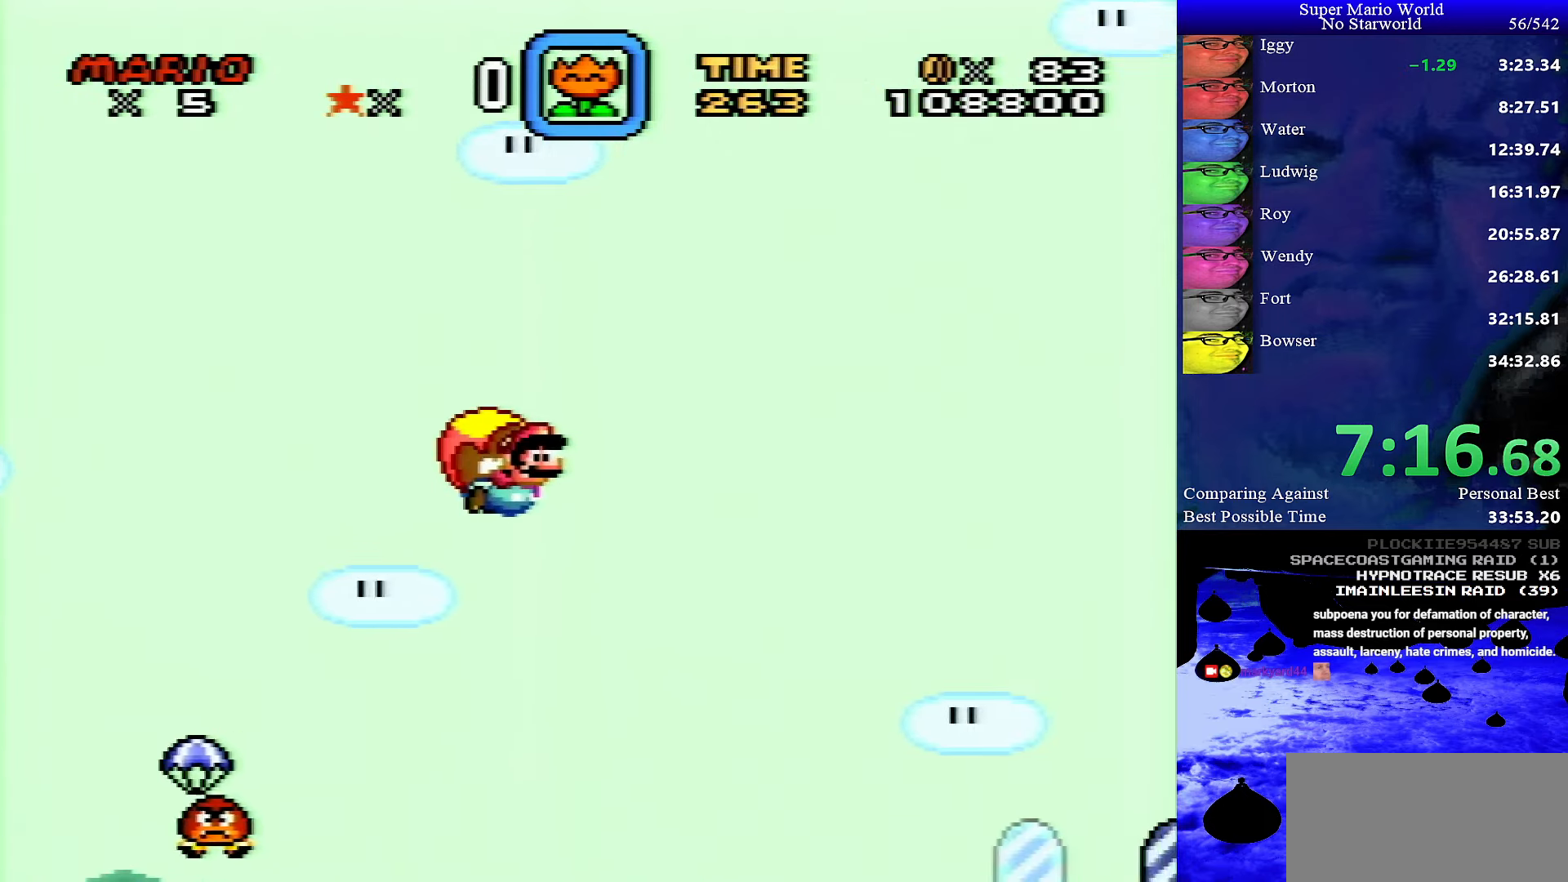
{"buttons": [], "events": [[283, "DPAD_LEFT", "up"], [333, "Y", "up"]]}